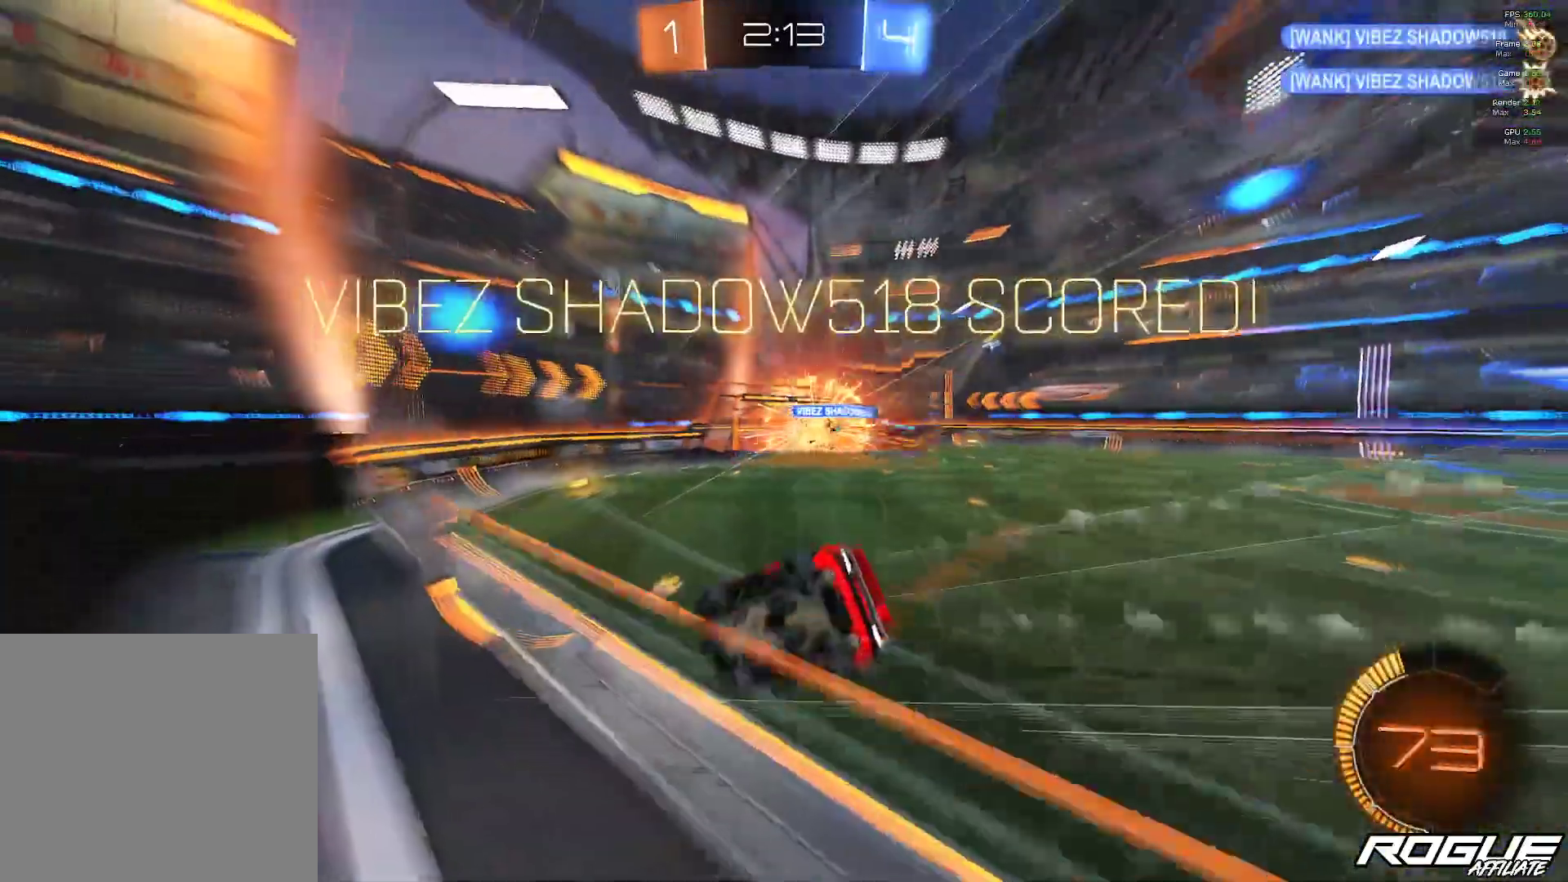
Gameplay with a controller (Xbox layout); each line is a JSON object with the inputs held at the frame after it. "events" lists button and stick changes between this image and that frame as [ms after this image, input, new state], when the widget could be followed in between. Not read: B R2 SELECT.
{"buttons": [], "left_stick": "right", "right_stick": "center", "events": [[117, "left_stick", "center"], [433, "left_stick", "right"]]}
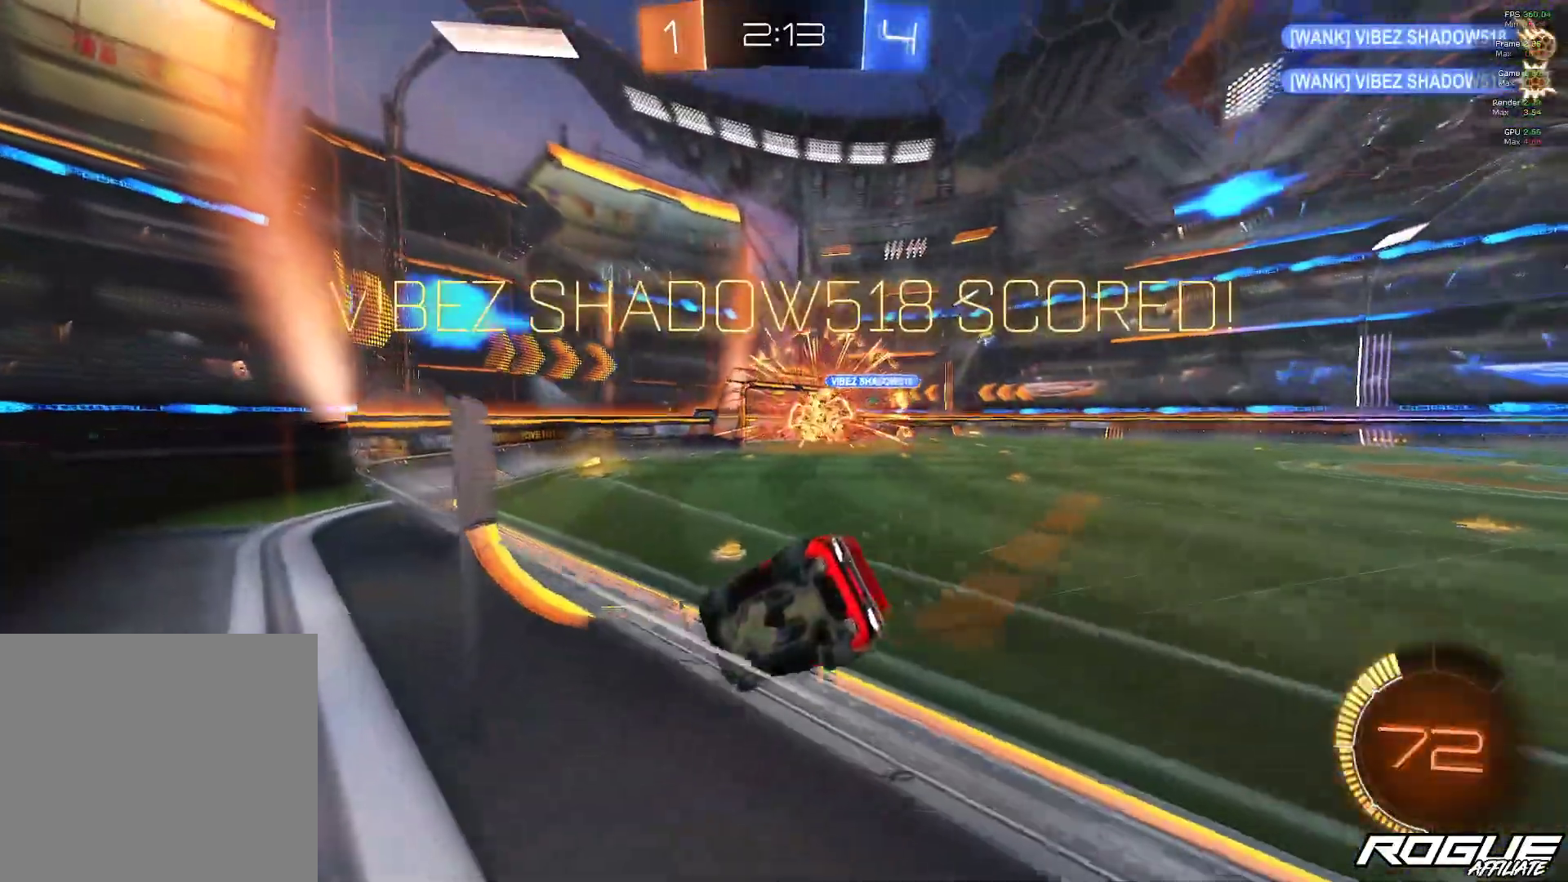
{"buttons": [], "left_stick": "right", "right_stick": "center", "events": [[333, "left_stick", "center"], [467, "left_stick", "right"]]}
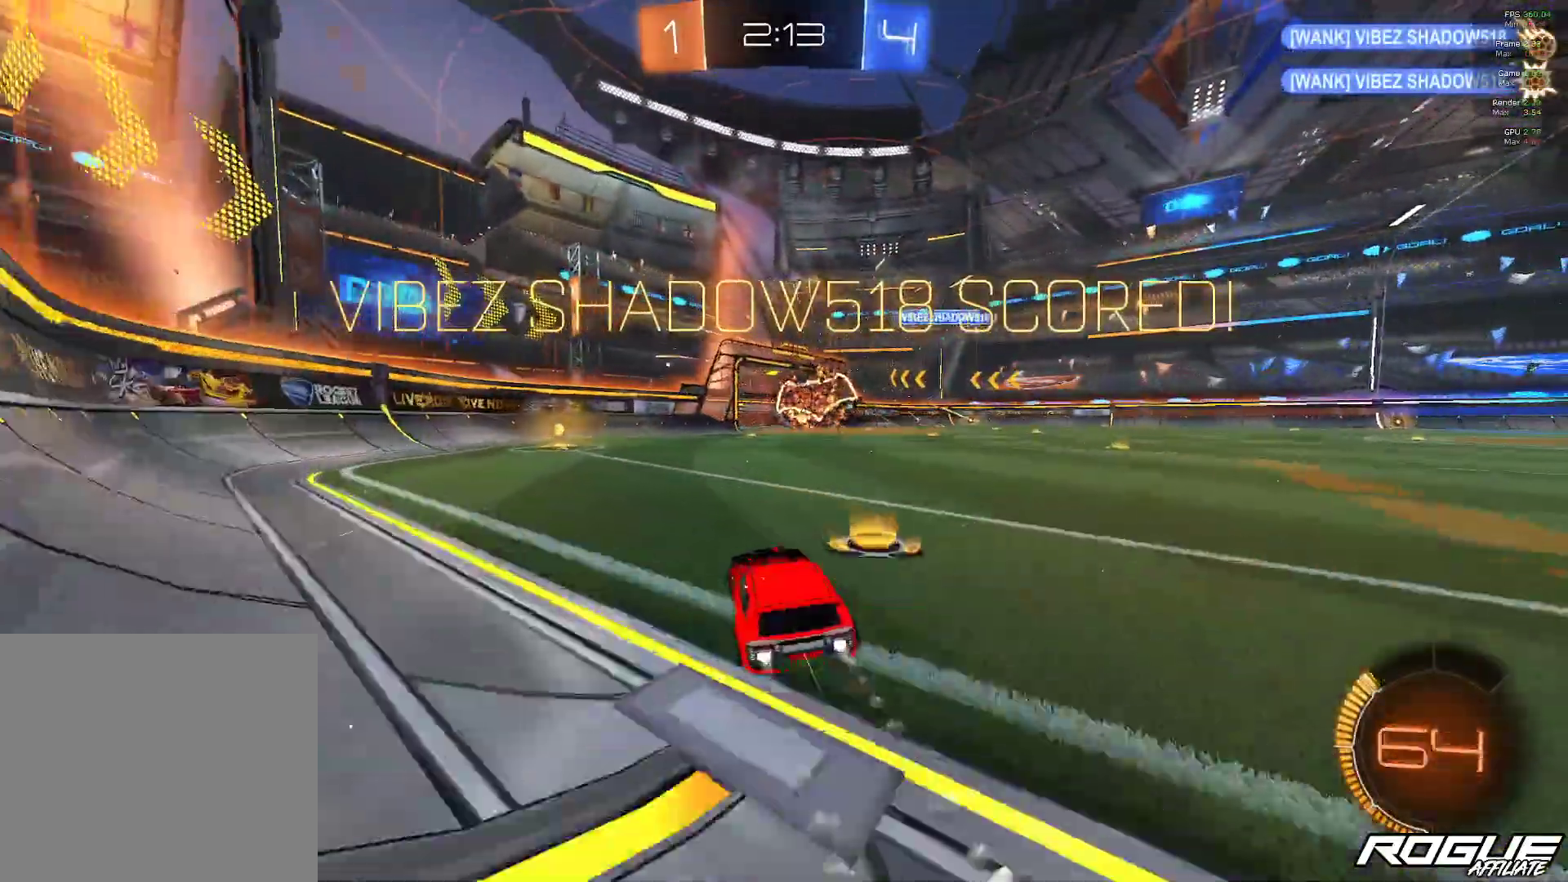
{"buttons": [], "left_stick": "down-left", "right_stick": "center", "events": [[233, "A", "down"], [300, "left_stick", "down"], [450, "A", "up"], [450, "left_stick", "down-left"]]}
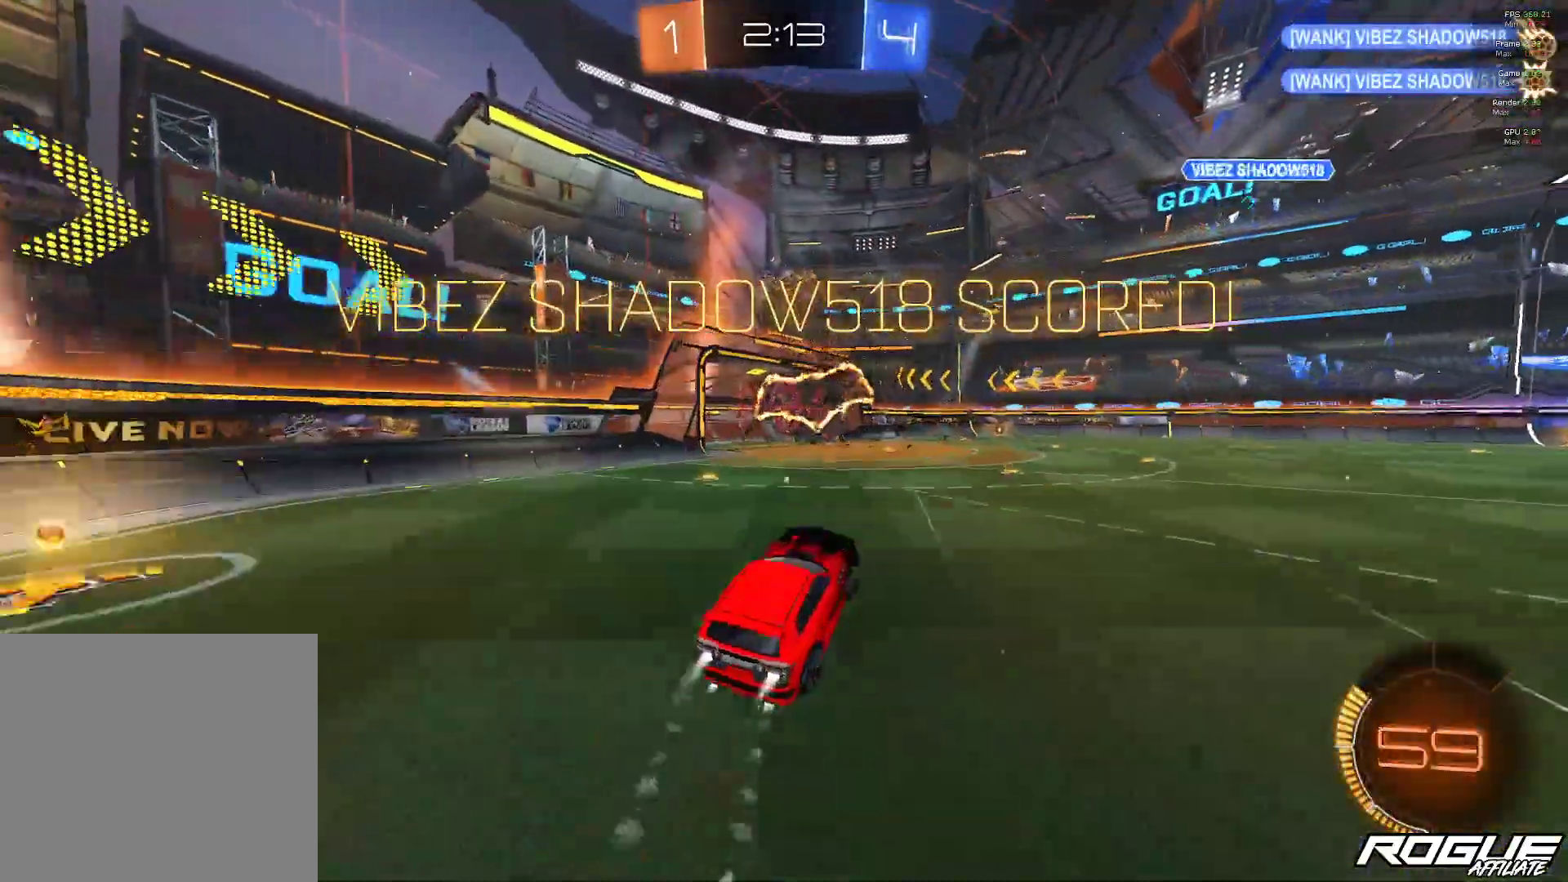
{"buttons": ["L1"], "left_stick": "center", "right_stick": "center", "events": [[150, "L1", "down"], [150, "left_stick", "center"]]}
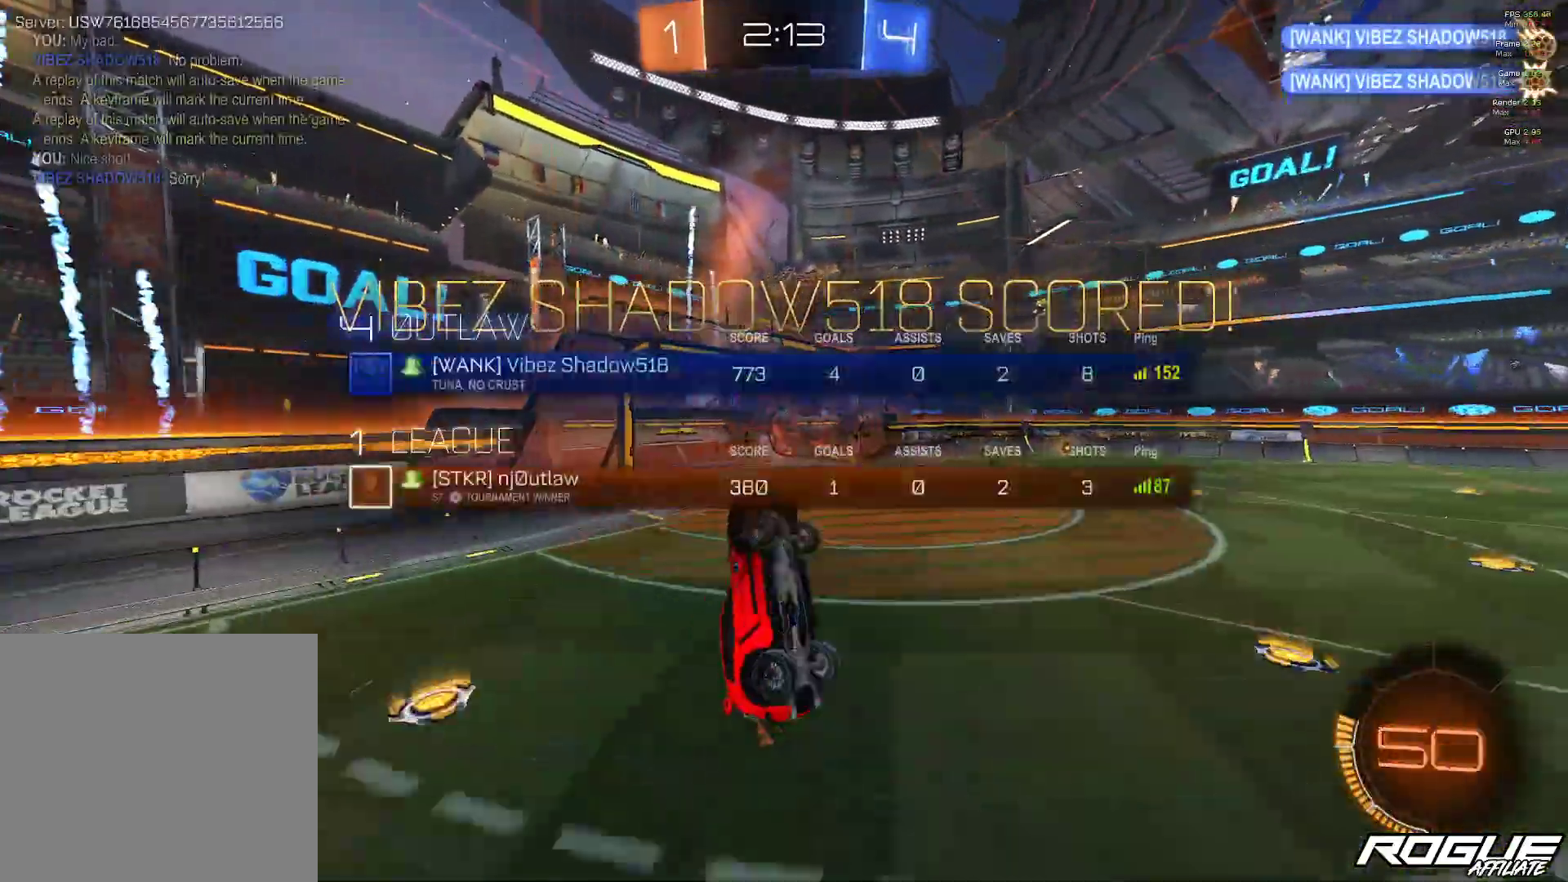
{"buttons": ["L1"], "left_stick": "center", "right_stick": "center", "events": []}
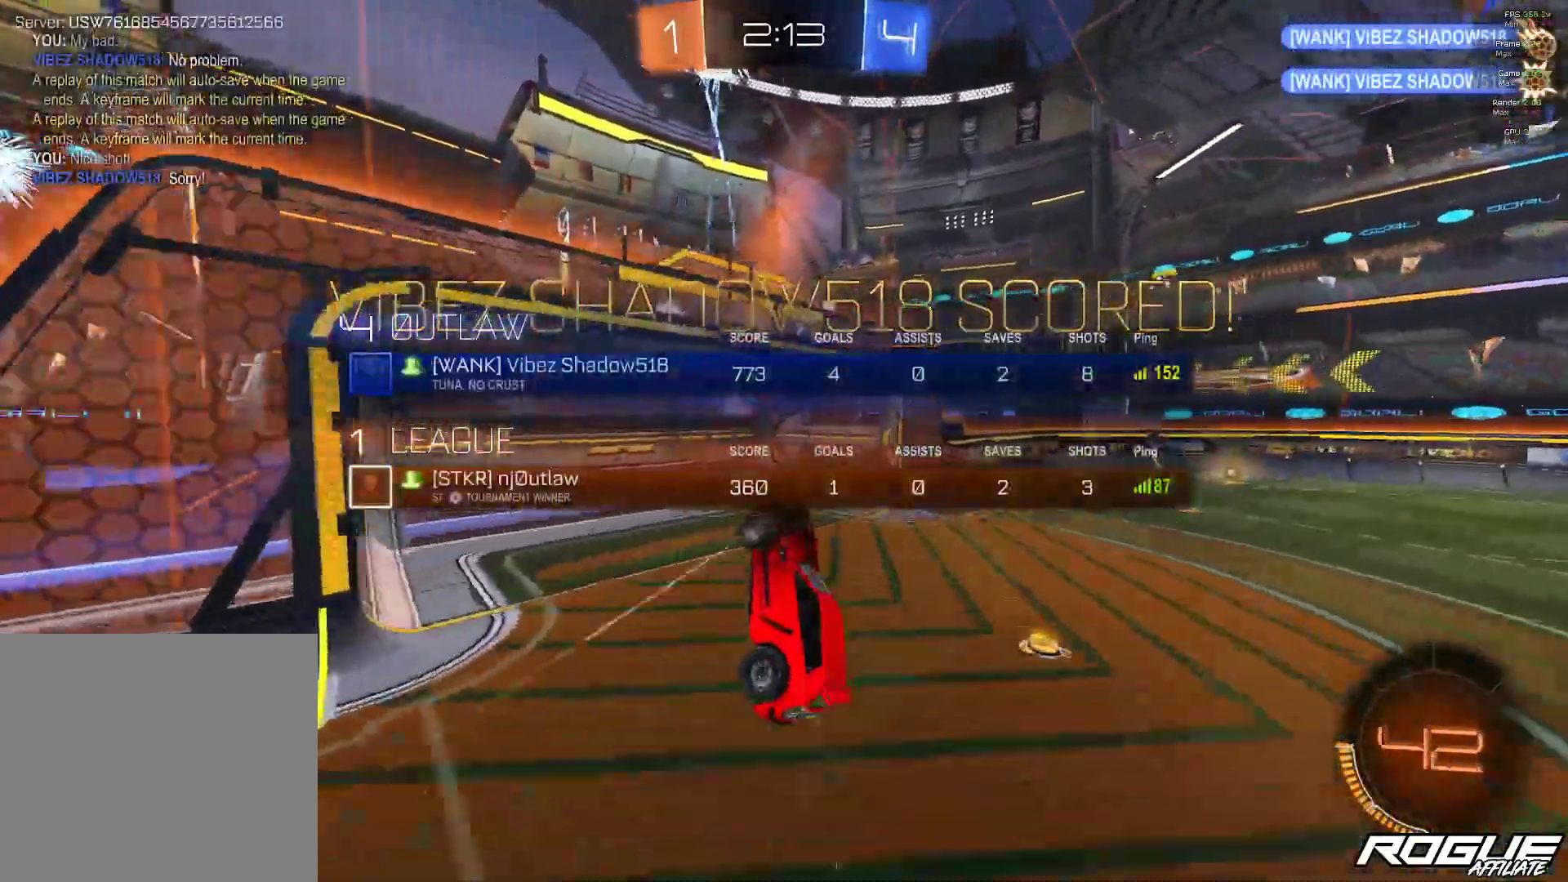
{"buttons": [], "left_stick": "center", "right_stick": "center", "events": [[250, "L1", "up"]]}
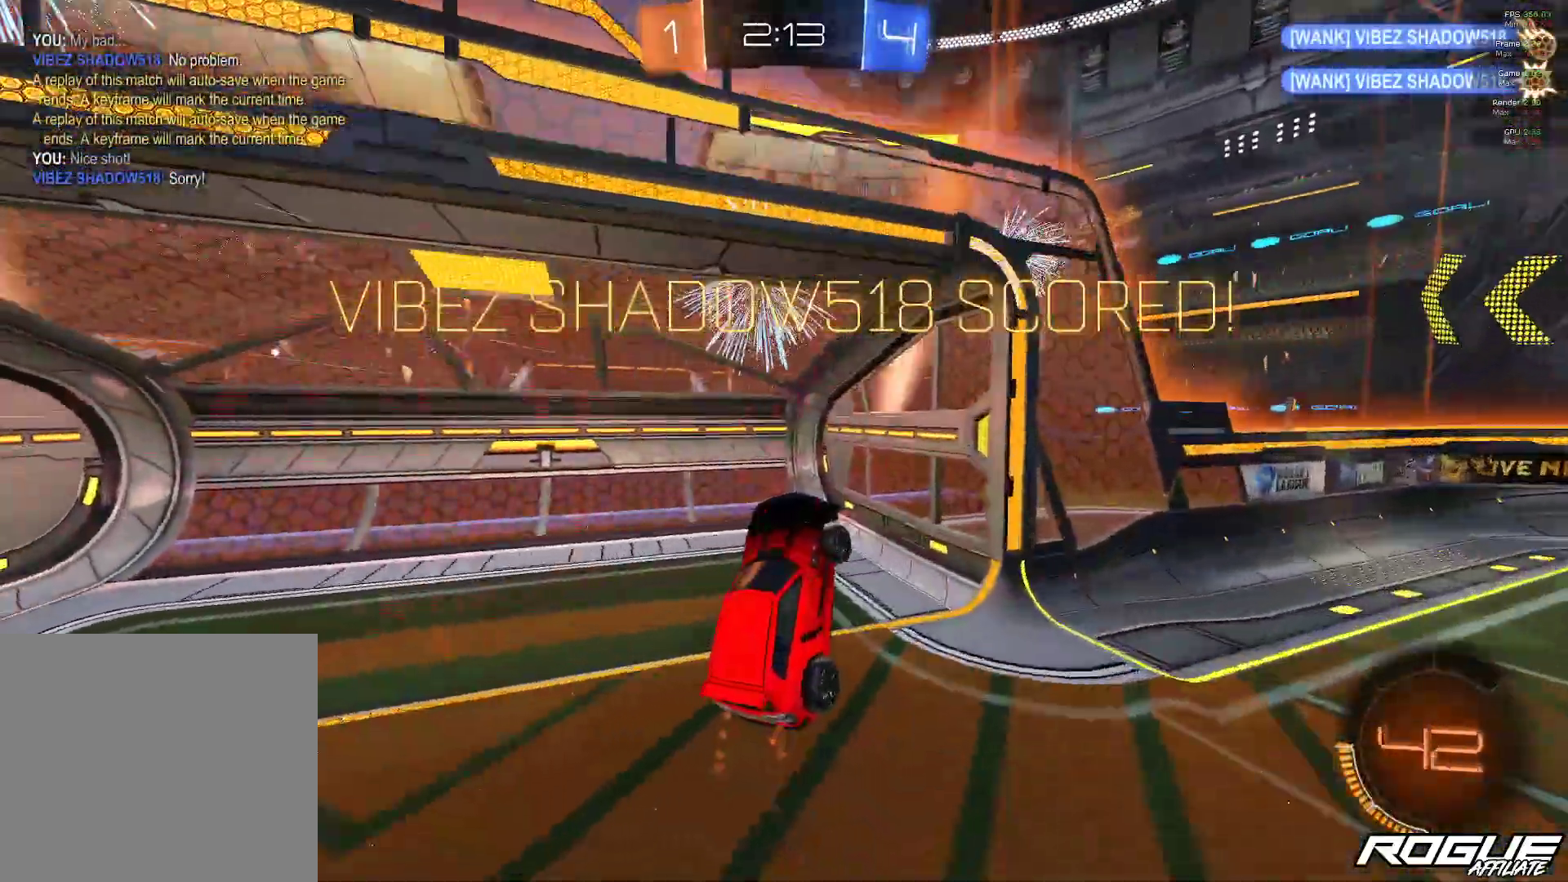
{"buttons": [], "left_stick": "center", "right_stick": "center", "events": [[250, "A", "down"], [383, "A", "up"], [433, "A", "down"], [500, "A", "up"]]}
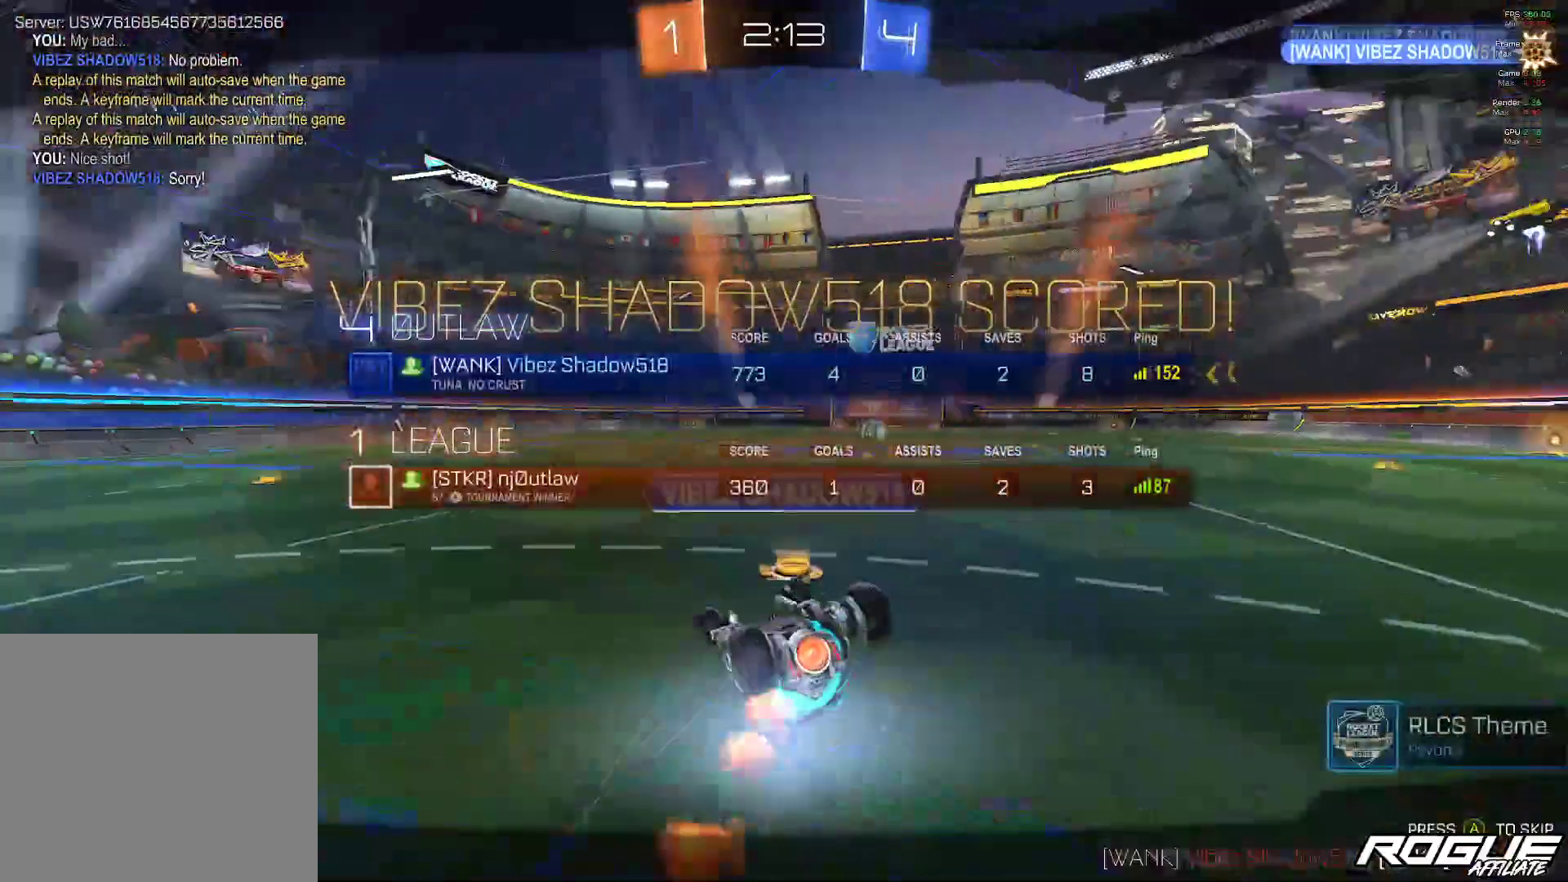
{"buttons": [], "left_stick": "center", "right_stick": "center", "events": [[150, "A", "down"], [167, "A", "up"], [267, "A", "down"], [350, "A", "up"], [433, "A", "down"], [500, "A", "up"]]}
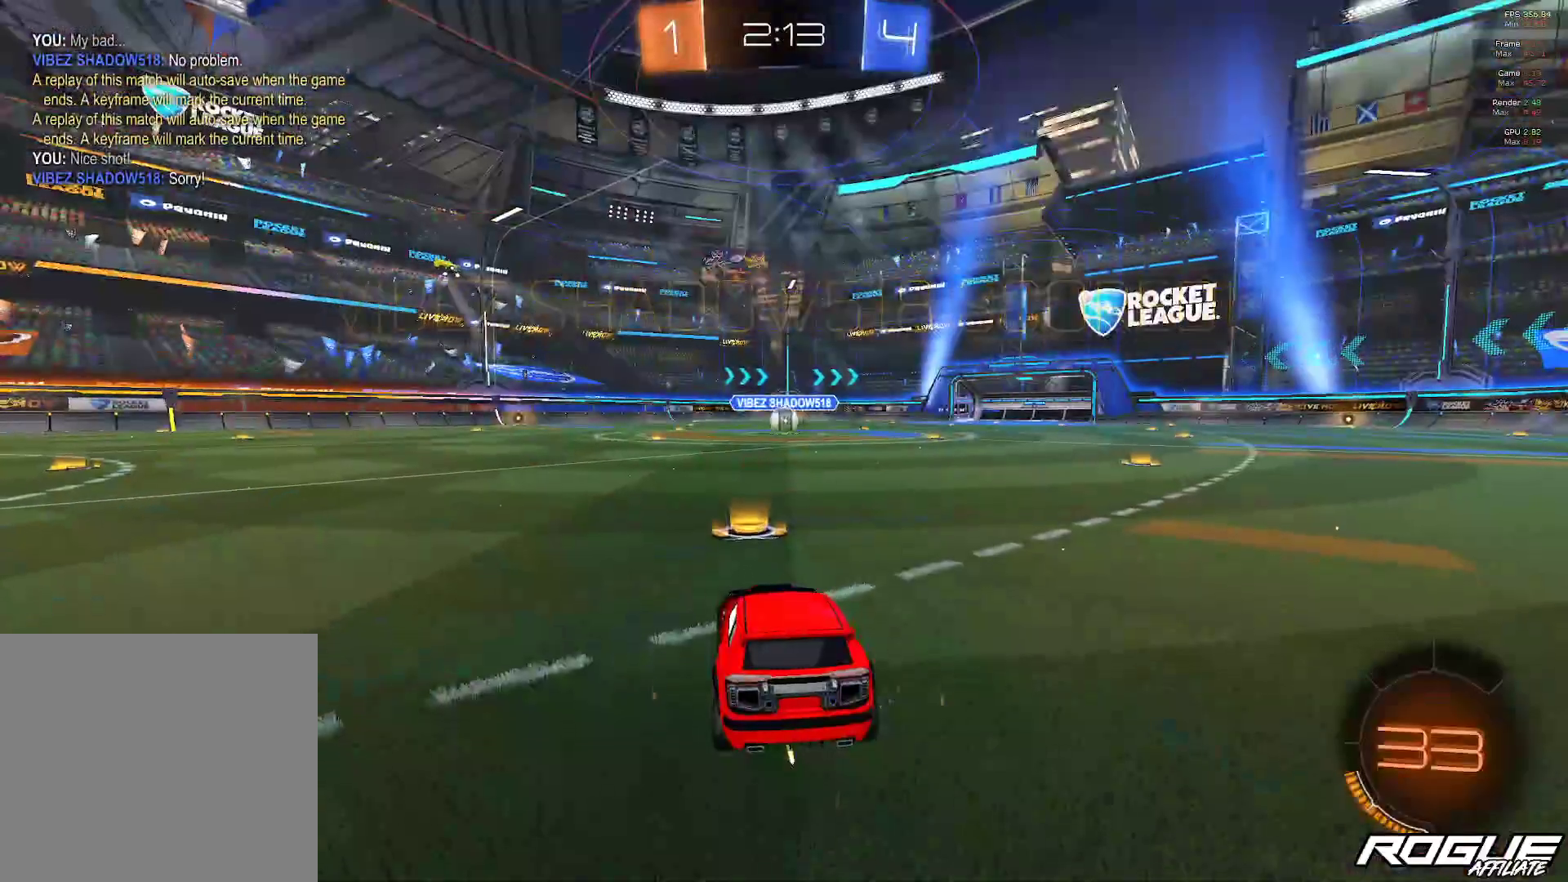
{"buttons": [], "left_stick": "left", "right_stick": "center", "events": [[233, "left_stick", "right"], [350, "left_stick", "up-left"], [433, "left_stick", "left"]]}
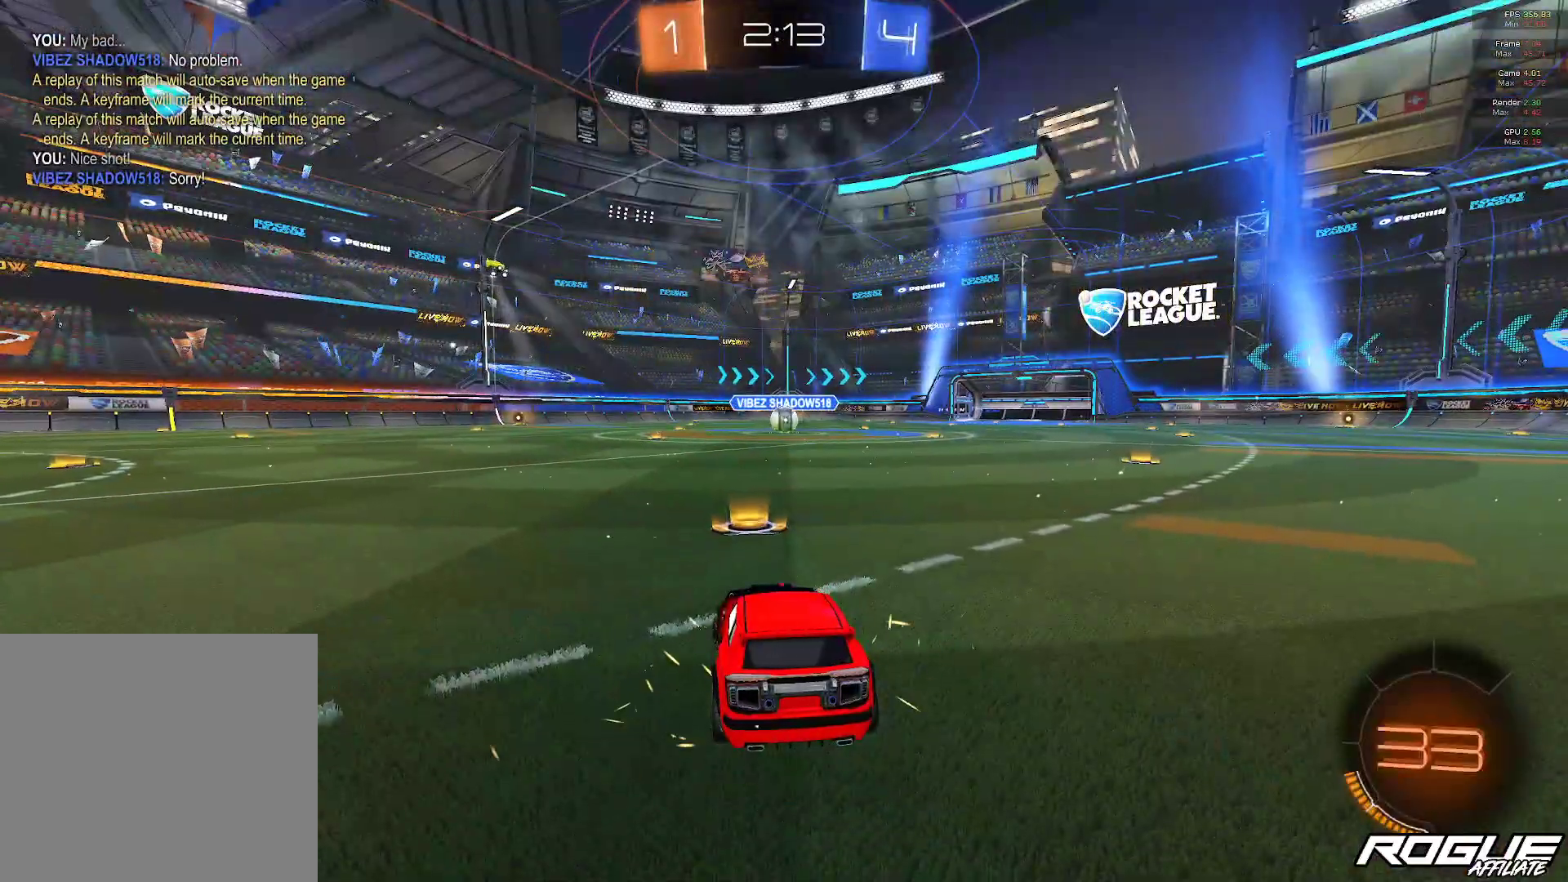
{"buttons": [], "left_stick": "up-left", "right_stick": "center", "events": [[33, "left_stick", "down-right"], [167, "left_stick", "up-left"], [300, "left_stick", "down-right"], [400, "left_stick", "center"], [450, "left_stick", "up-left"]]}
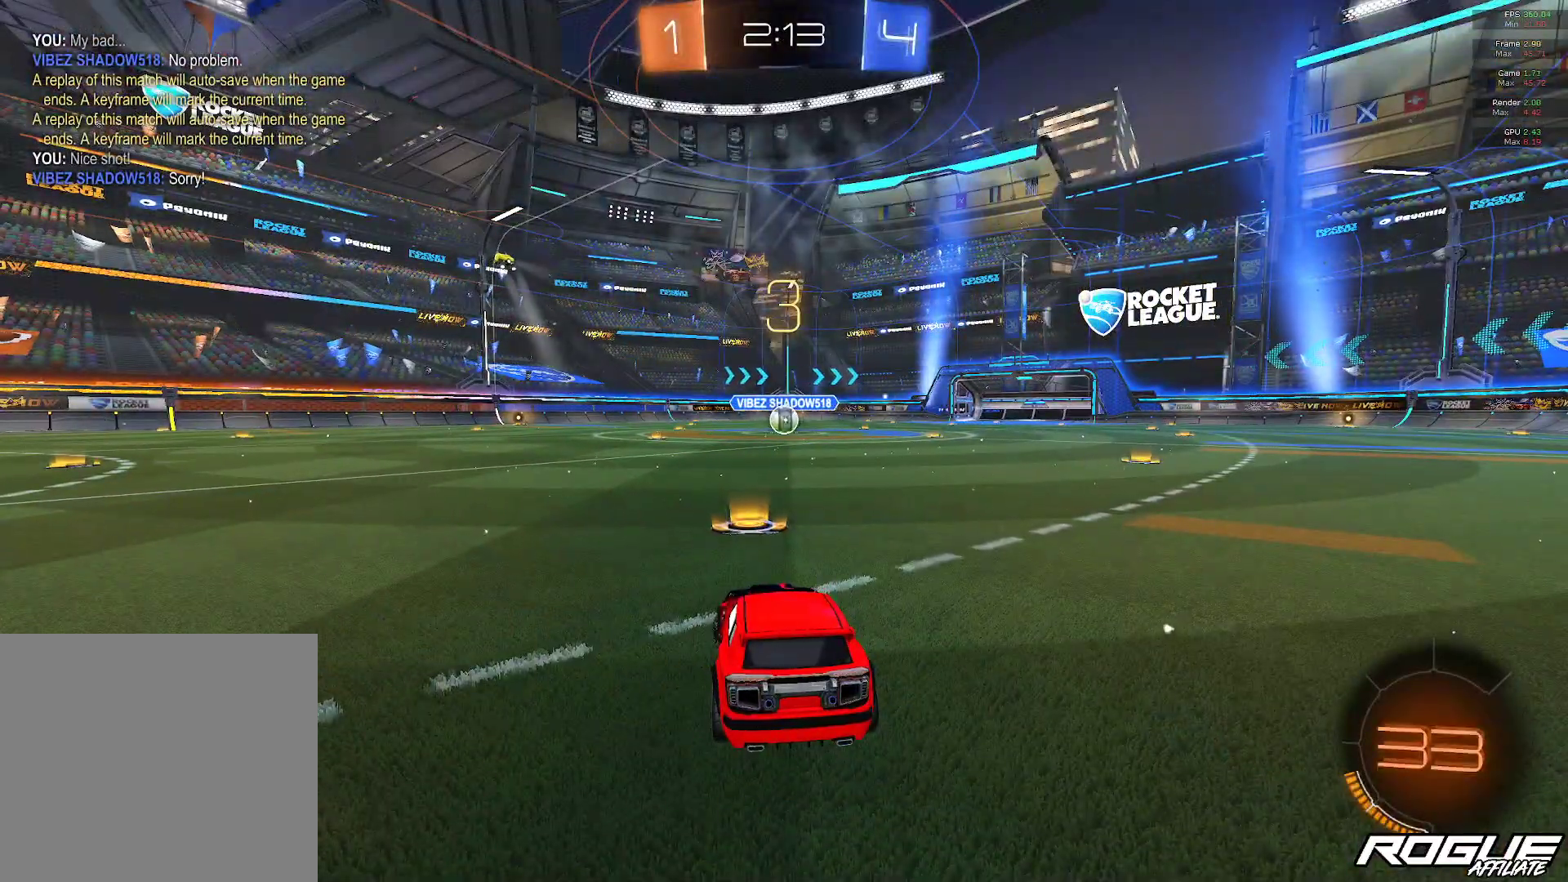
{"buttons": [], "left_stick": "up-left", "right_stick": "center", "events": [[67, "left_stick", "down-right"], [183, "left_stick", "up-left"], [300, "left_stick", "down-left"], [383, "left_stick", "down-right"], [500, "left_stick", "up-left"]]}
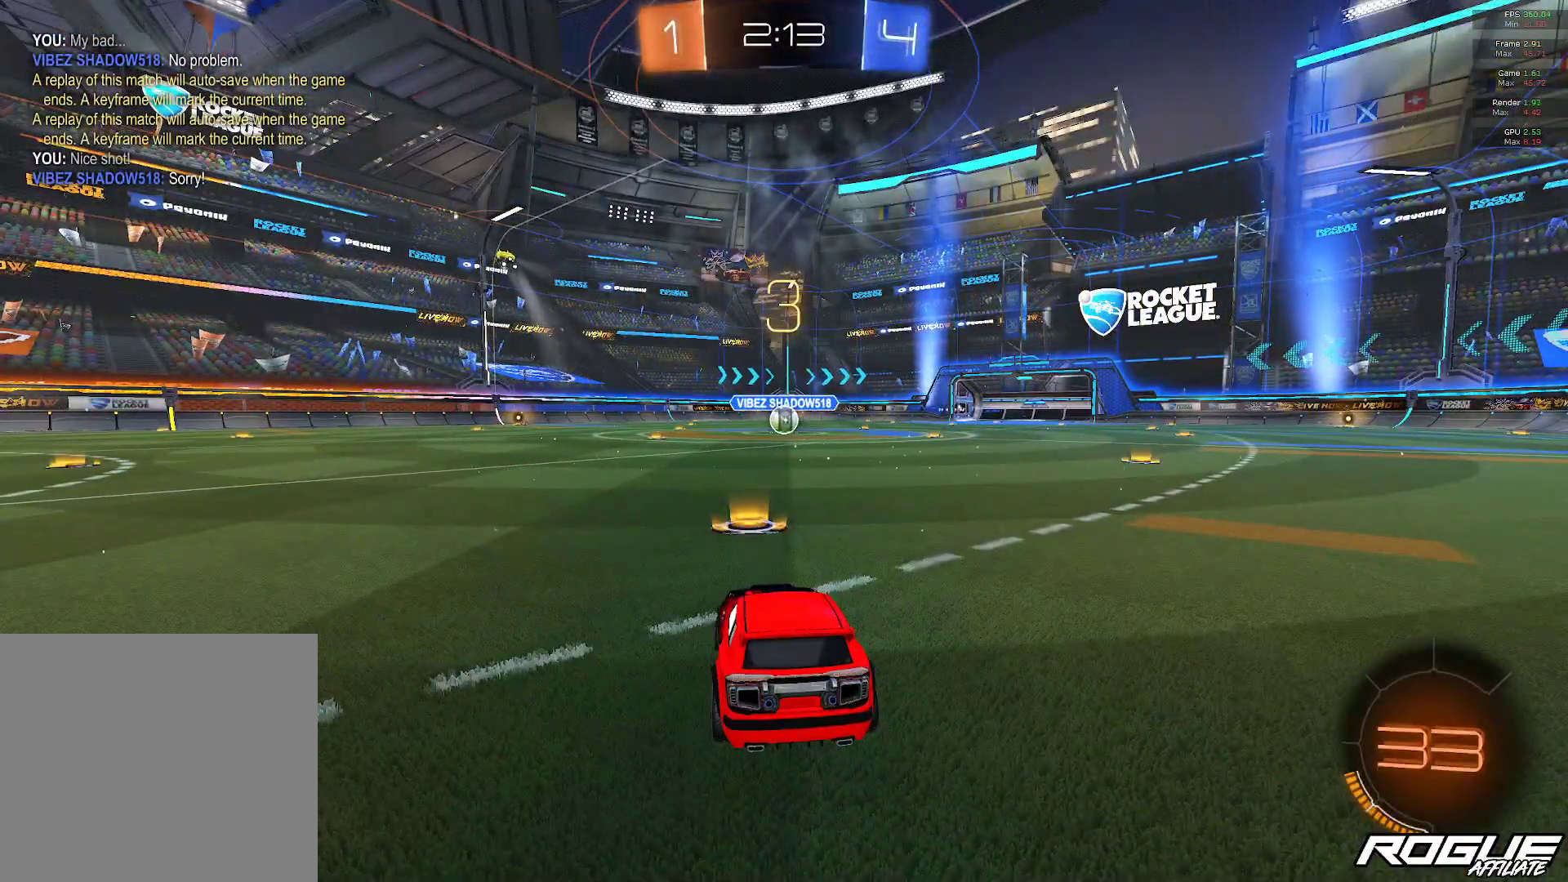
{"buttons": [], "left_stick": "center", "right_stick": "center", "events": [[167, "left_stick", "down-right"], [267, "left_stick", "up-left"], [433, "left_stick", "down-right"], [500, "left_stick", "center"]]}
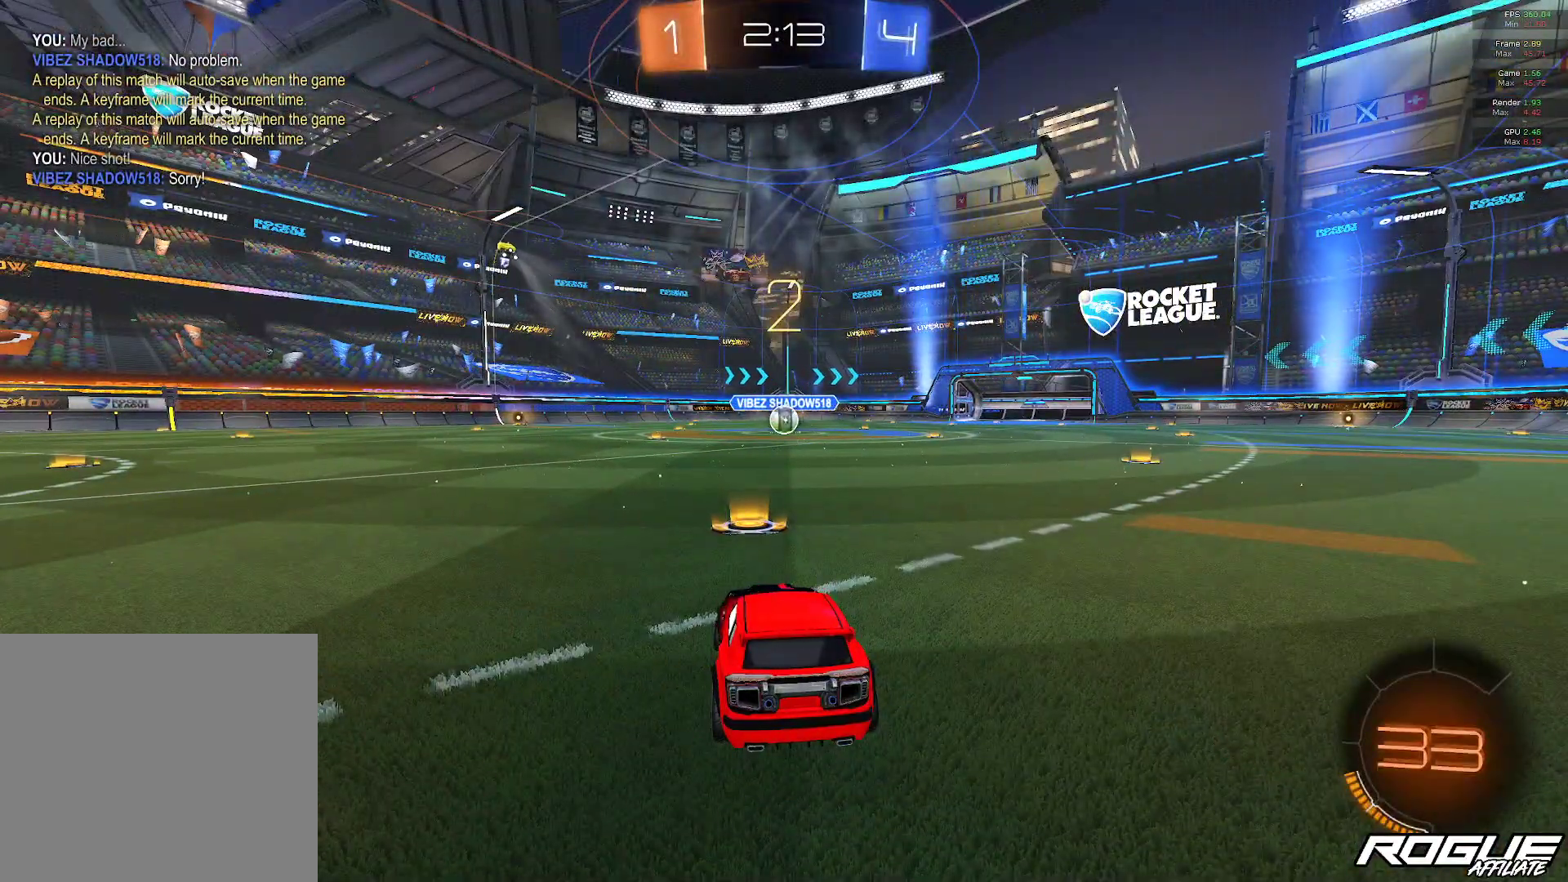
{"buttons": [], "left_stick": "center", "right_stick": "center", "events": [[50, "left_stick", "up-left"], [133, "left_stick", "down-right"], [233, "left_stick", "center"]]}
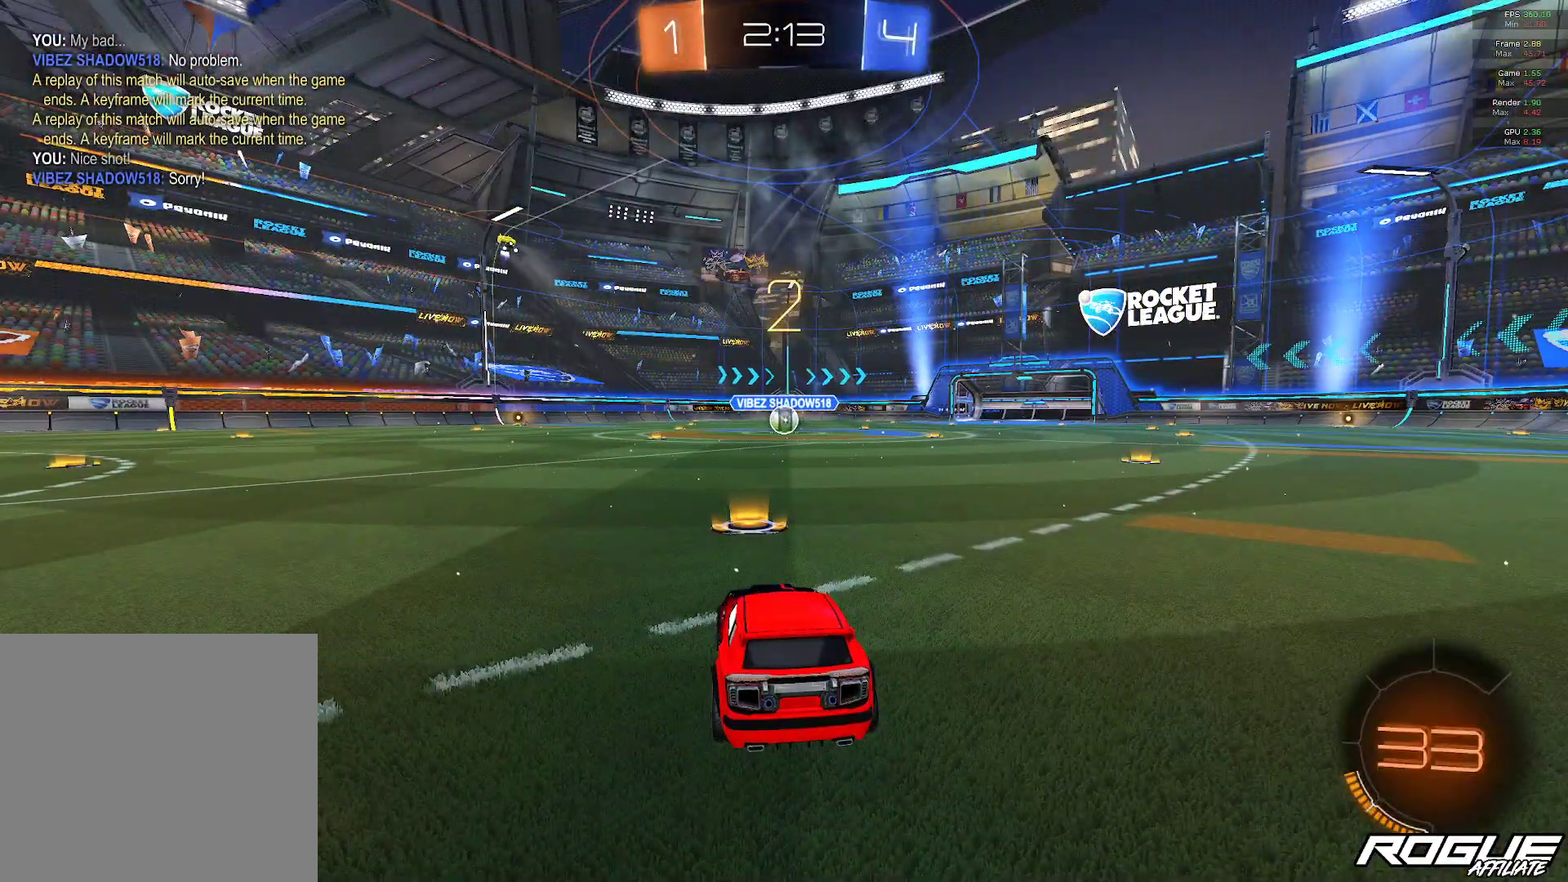
{"buttons": [], "left_stick": "center", "right_stick": "center", "events": []}
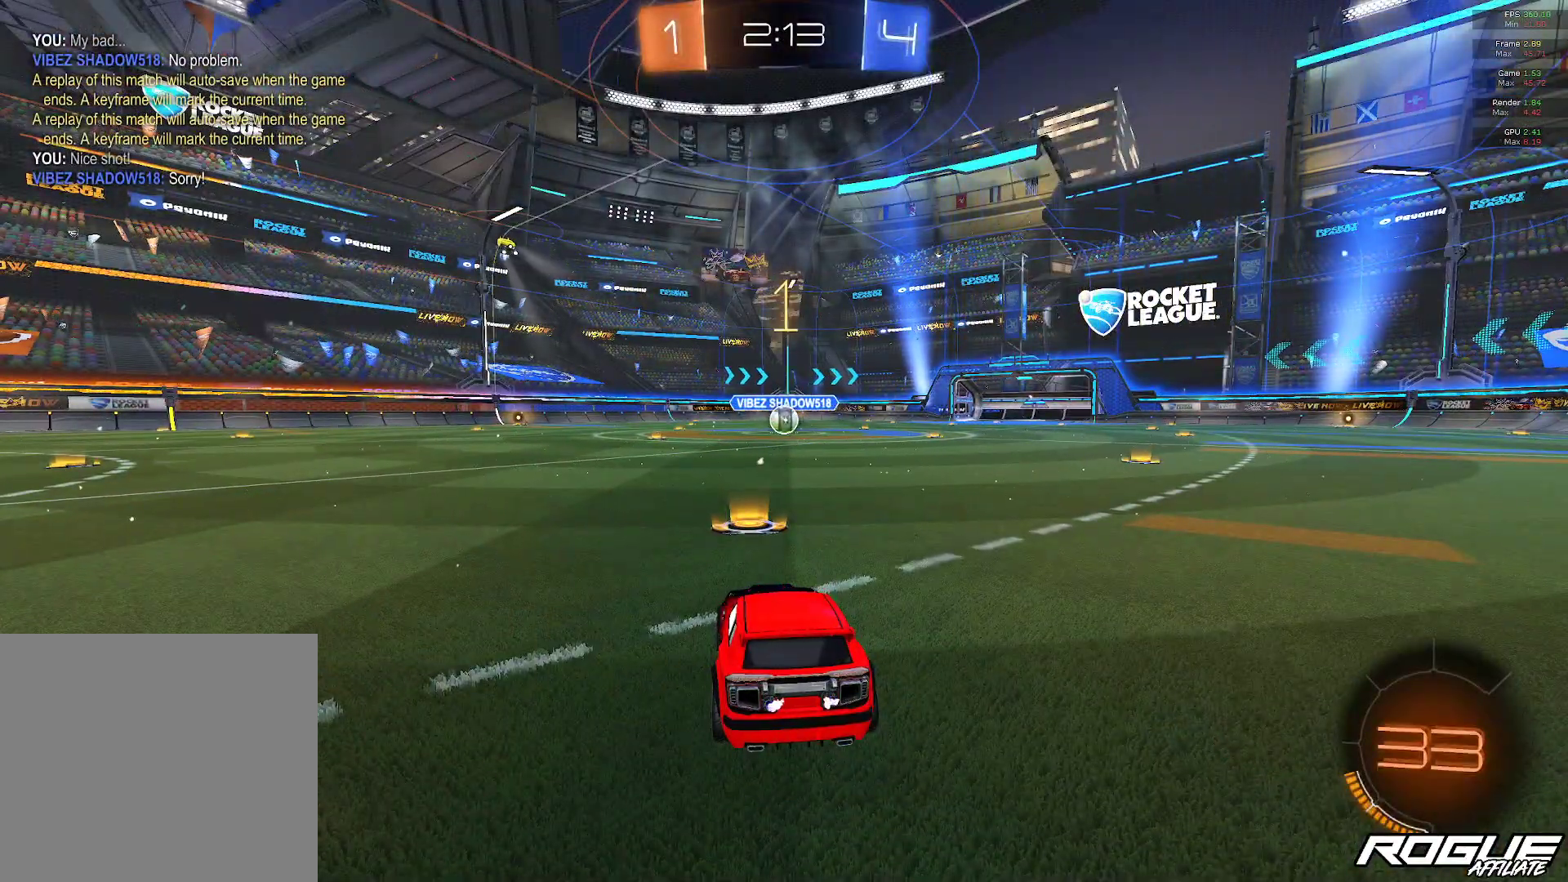
{"buttons": [], "left_stick": "center", "right_stick": "center", "events": []}
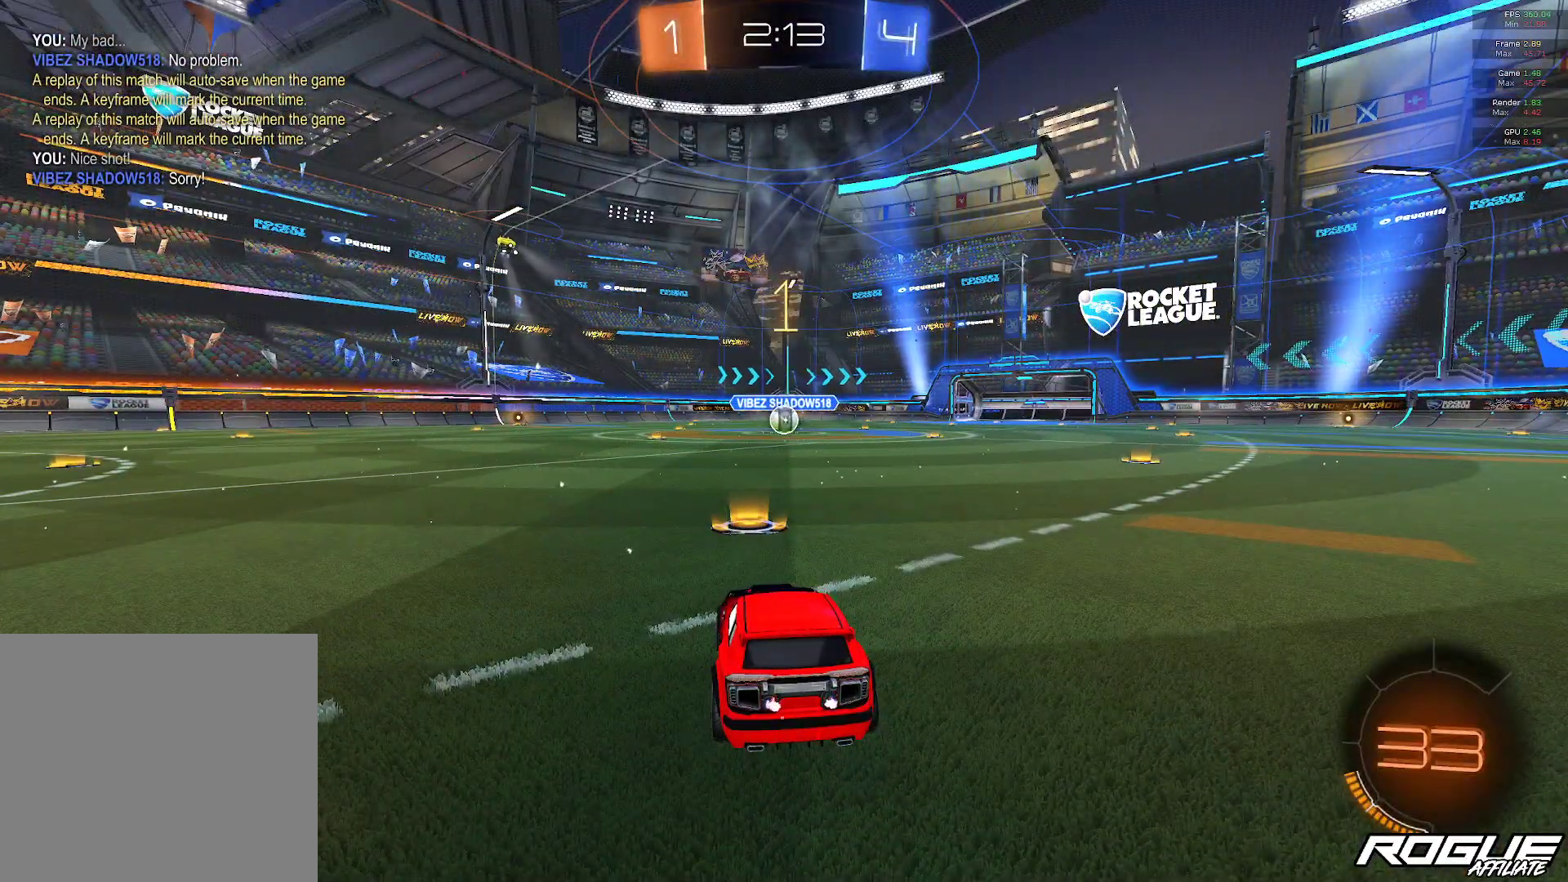
{"buttons": ["A", "L1"], "left_stick": "up", "right_stick": "center", "events": [[83, "left_stick", "right"], [300, "left_stick", "center"], [400, "A", "down"], [433, "L1", "down"], [433, "left_stick", "up"]]}
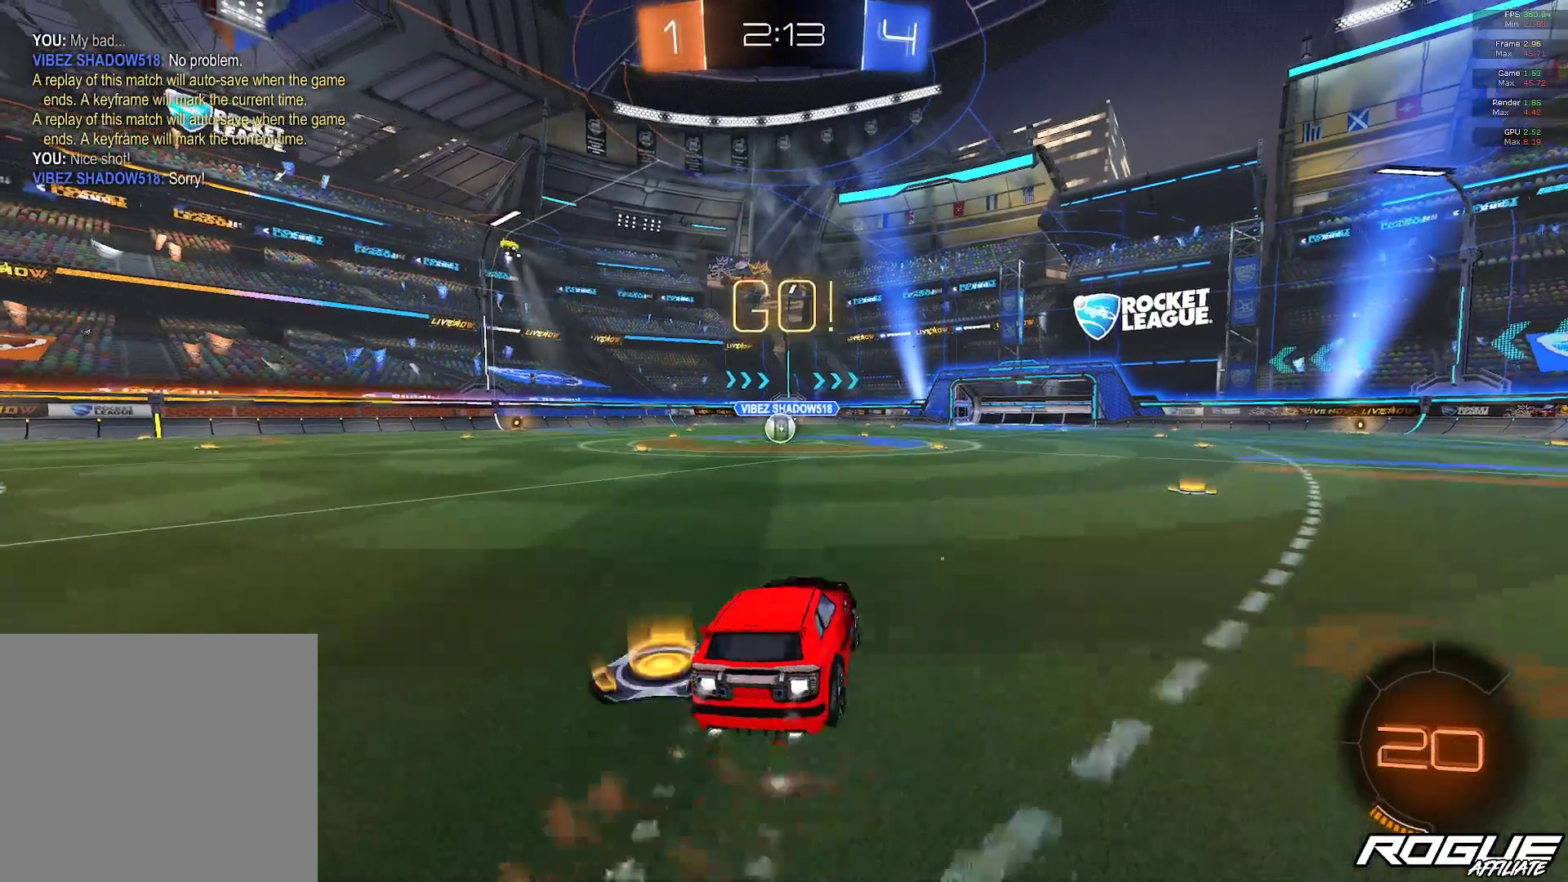
{"buttons": ["L1"], "left_stick": "down-left", "right_stick": "center", "events": [[167, "left_stick", "down-left"], [483, "A", "up"]]}
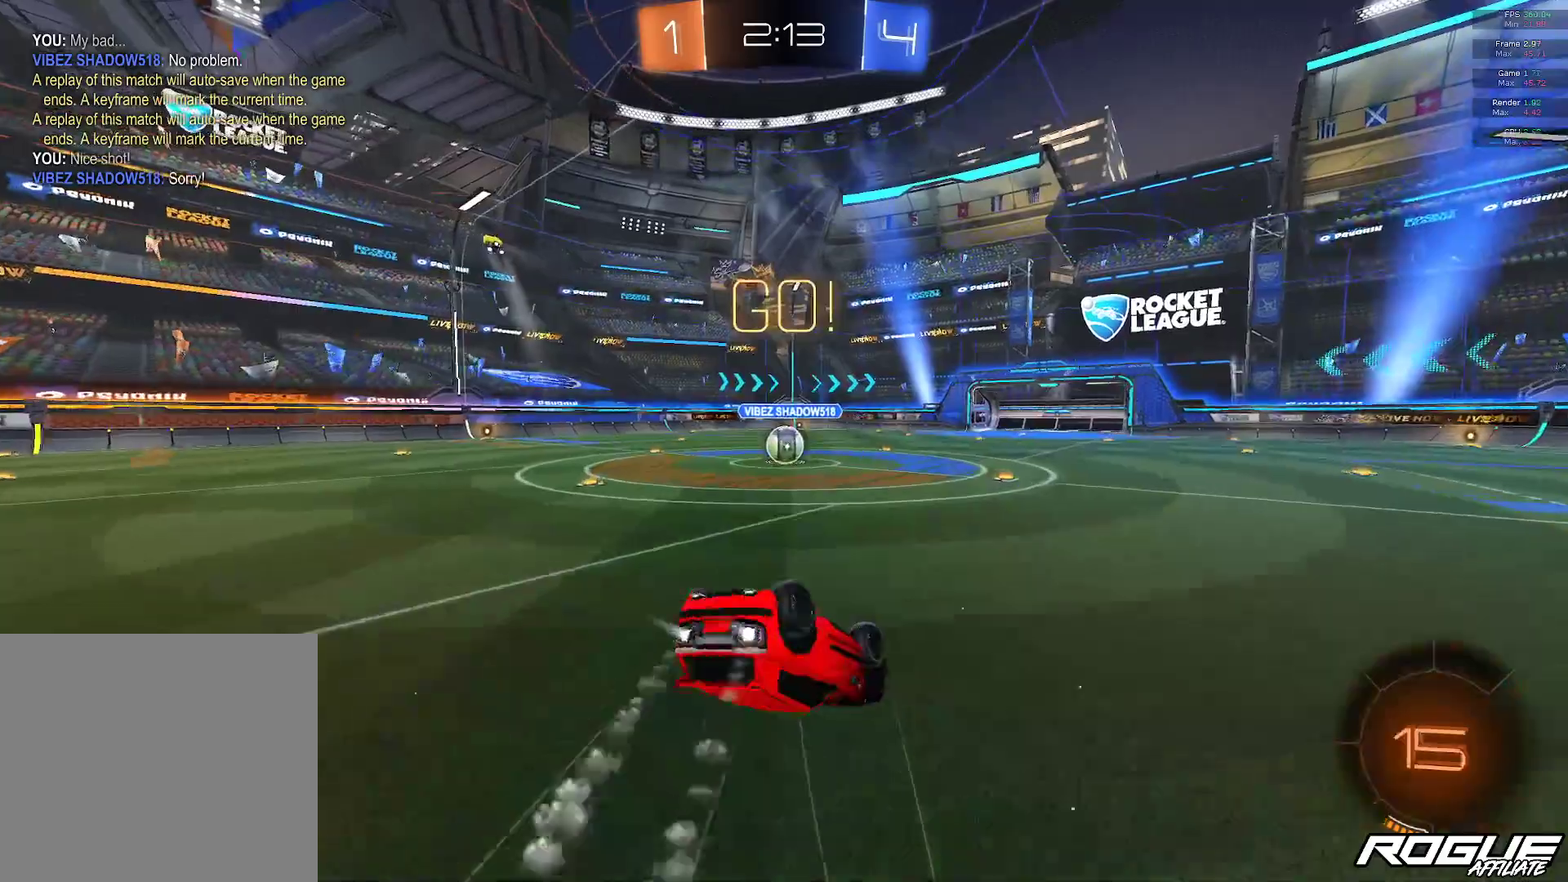
{"buttons": [], "left_stick": "down-left", "right_stick": "center", "events": [[333, "L1", "up"]]}
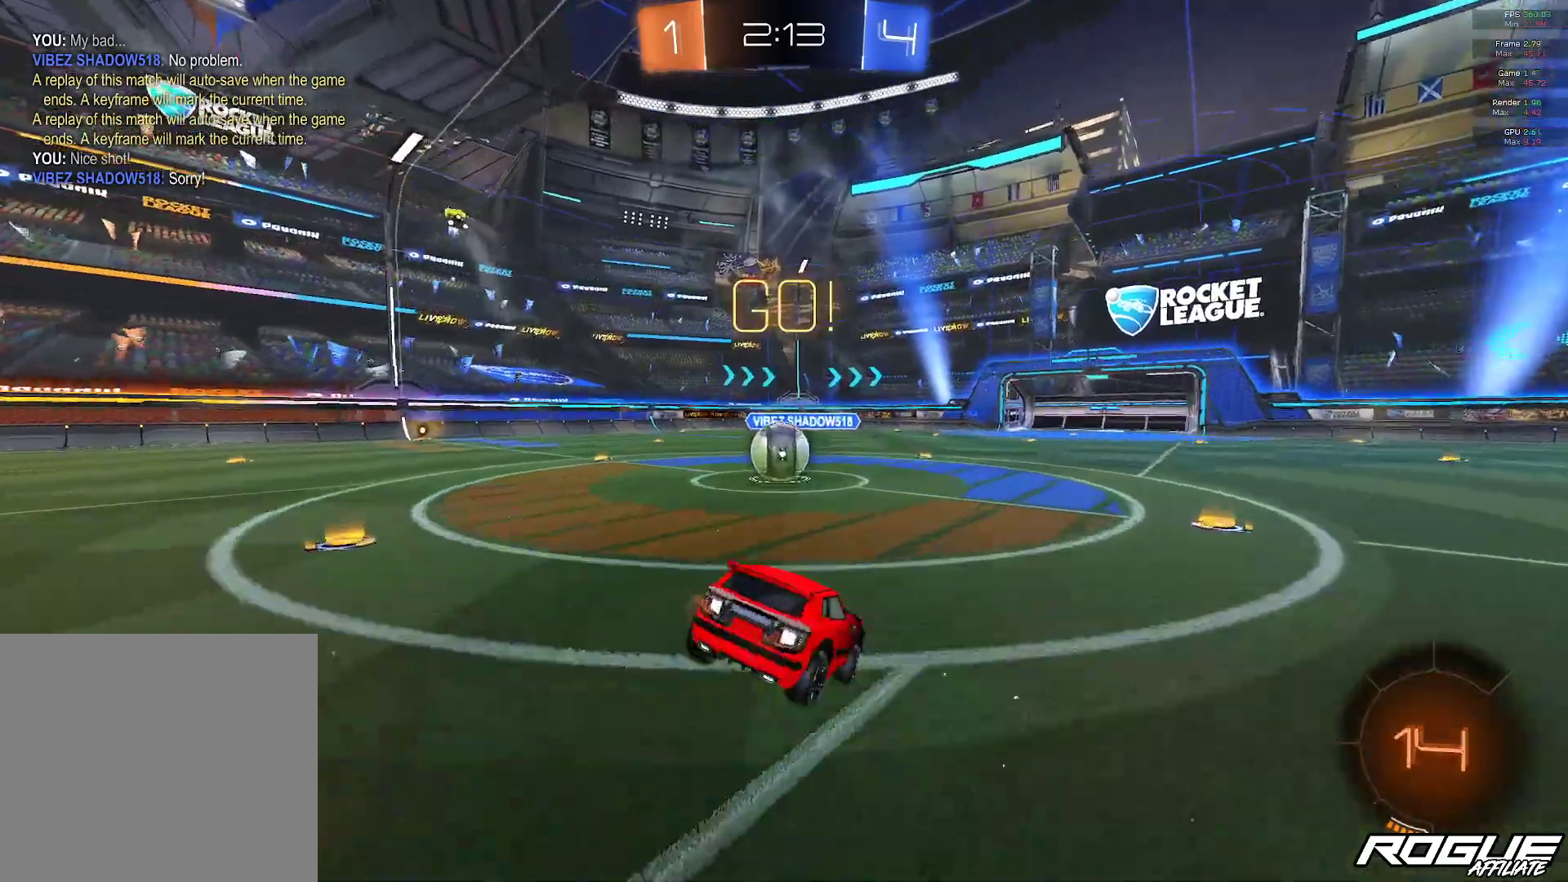
{"buttons": [], "left_stick": "up-right", "right_stick": "center", "events": [[200, "left_stick", "up-right"], [267, "A", "down"], [467, "A", "up"]]}
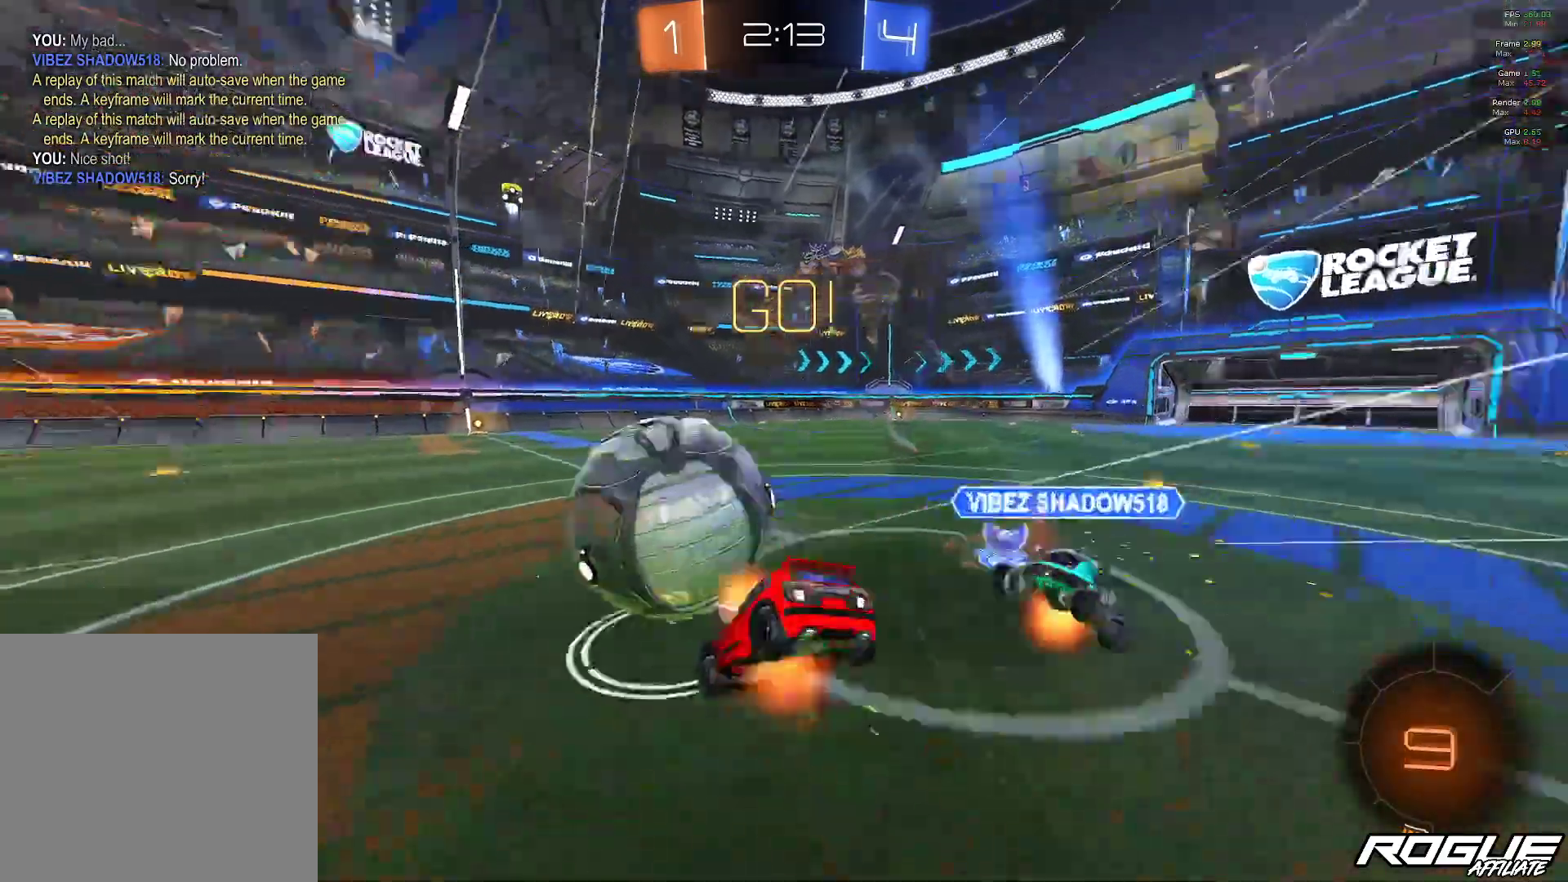
{"buttons": [], "left_stick": "up-right", "right_stick": "center", "events": [[33, "A", "down"], [83, "A", "up"], [167, "A", "down"], [283, "A", "up"]]}
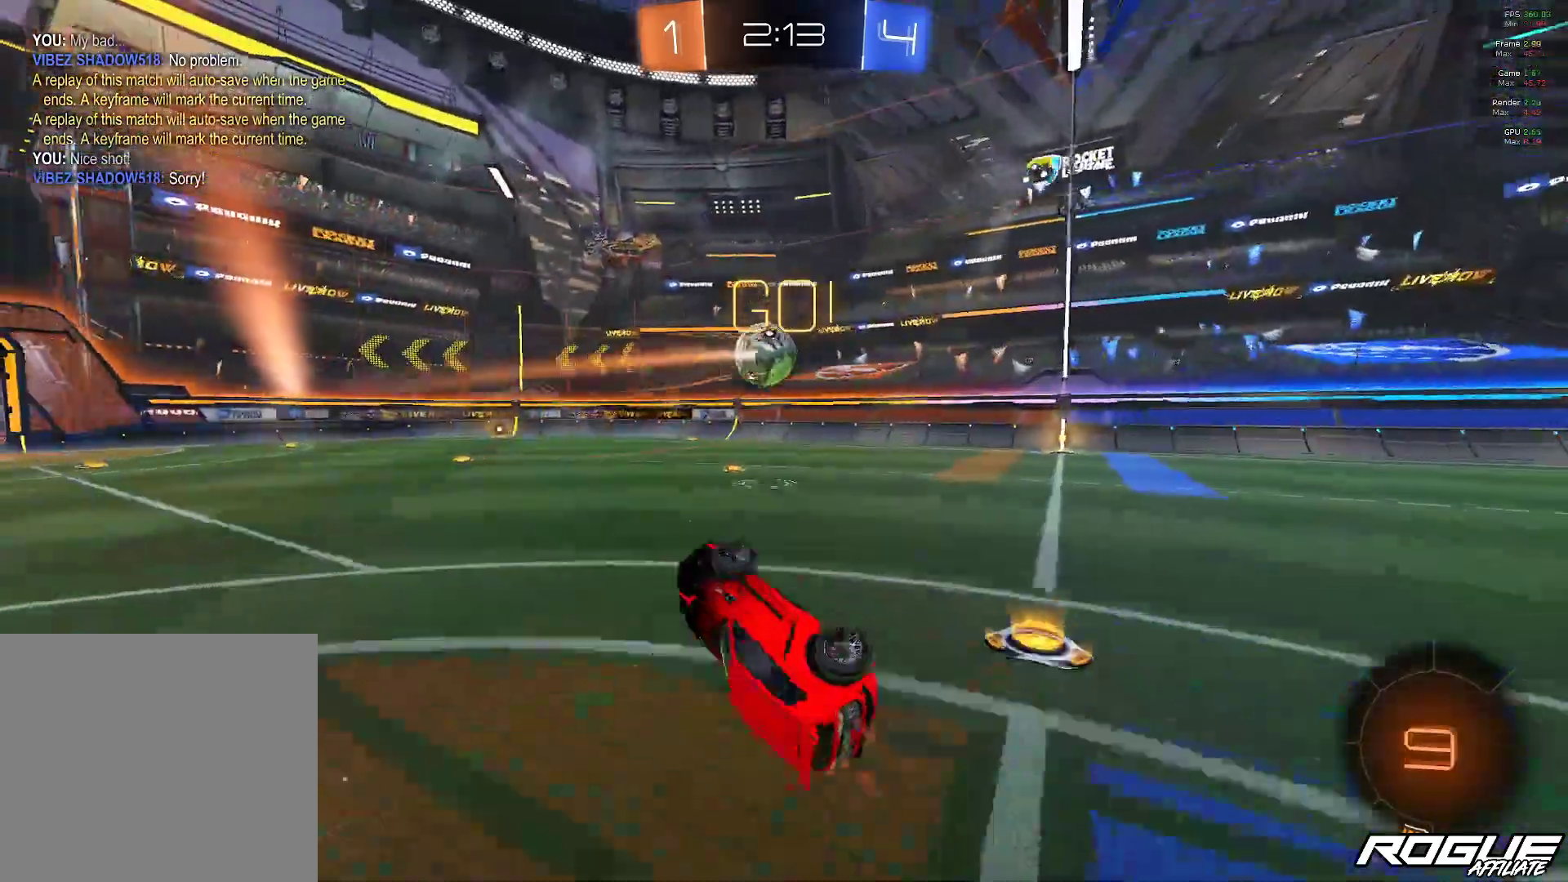
{"buttons": [], "left_stick": "center", "right_stick": "center", "events": [[17, "left_stick", "center"], [167, "left_stick", "right"], [333, "left_stick", "center"]]}
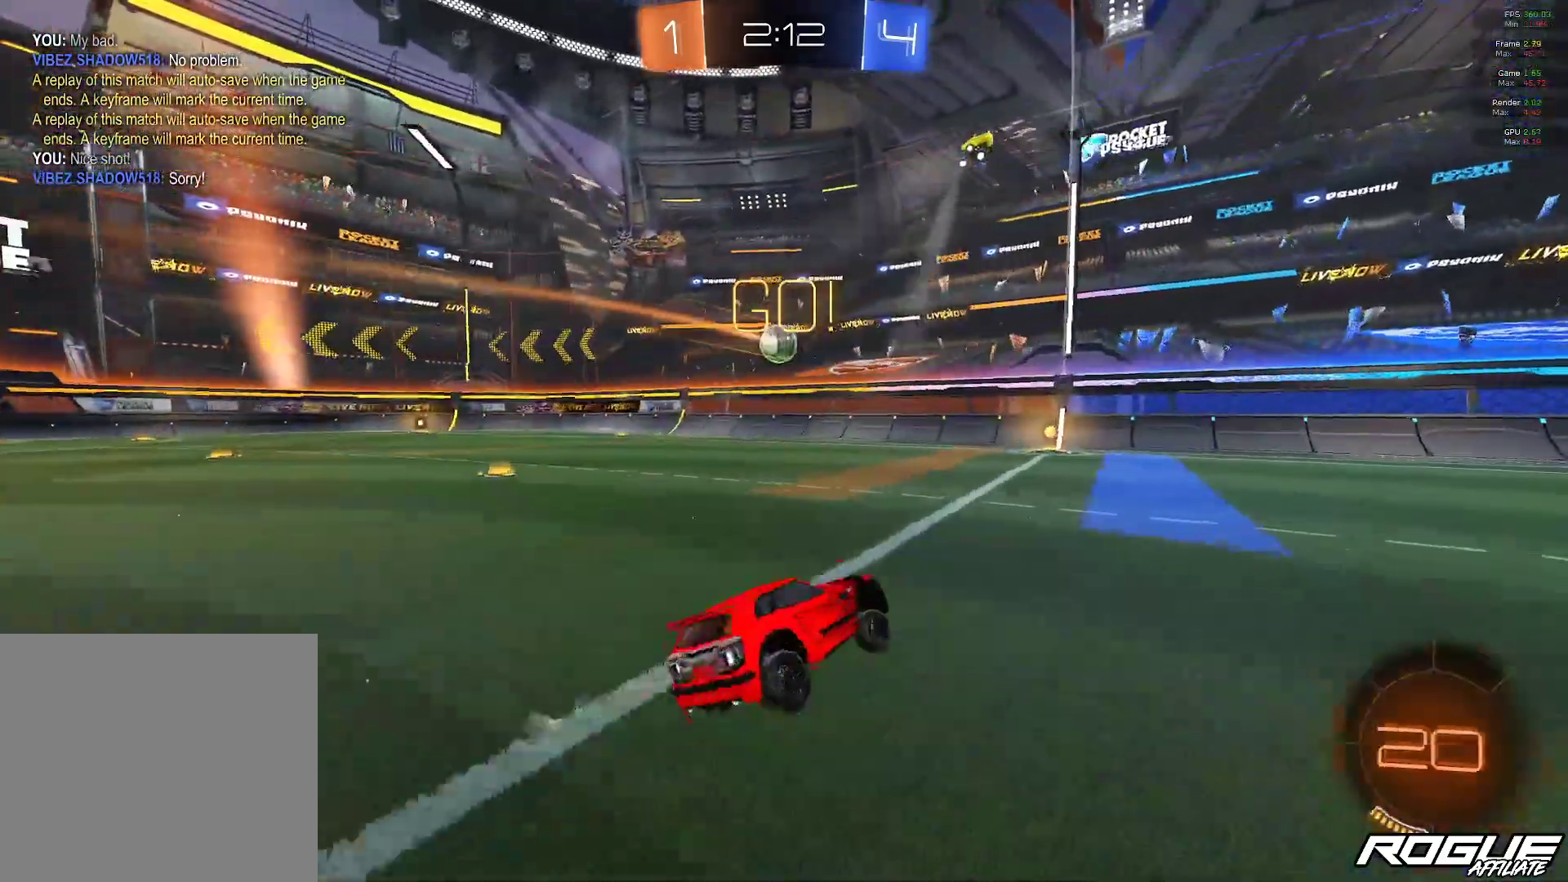
{"buttons": [], "left_stick": "left", "right_stick": "center", "events": [[433, "left_stick", "left"]]}
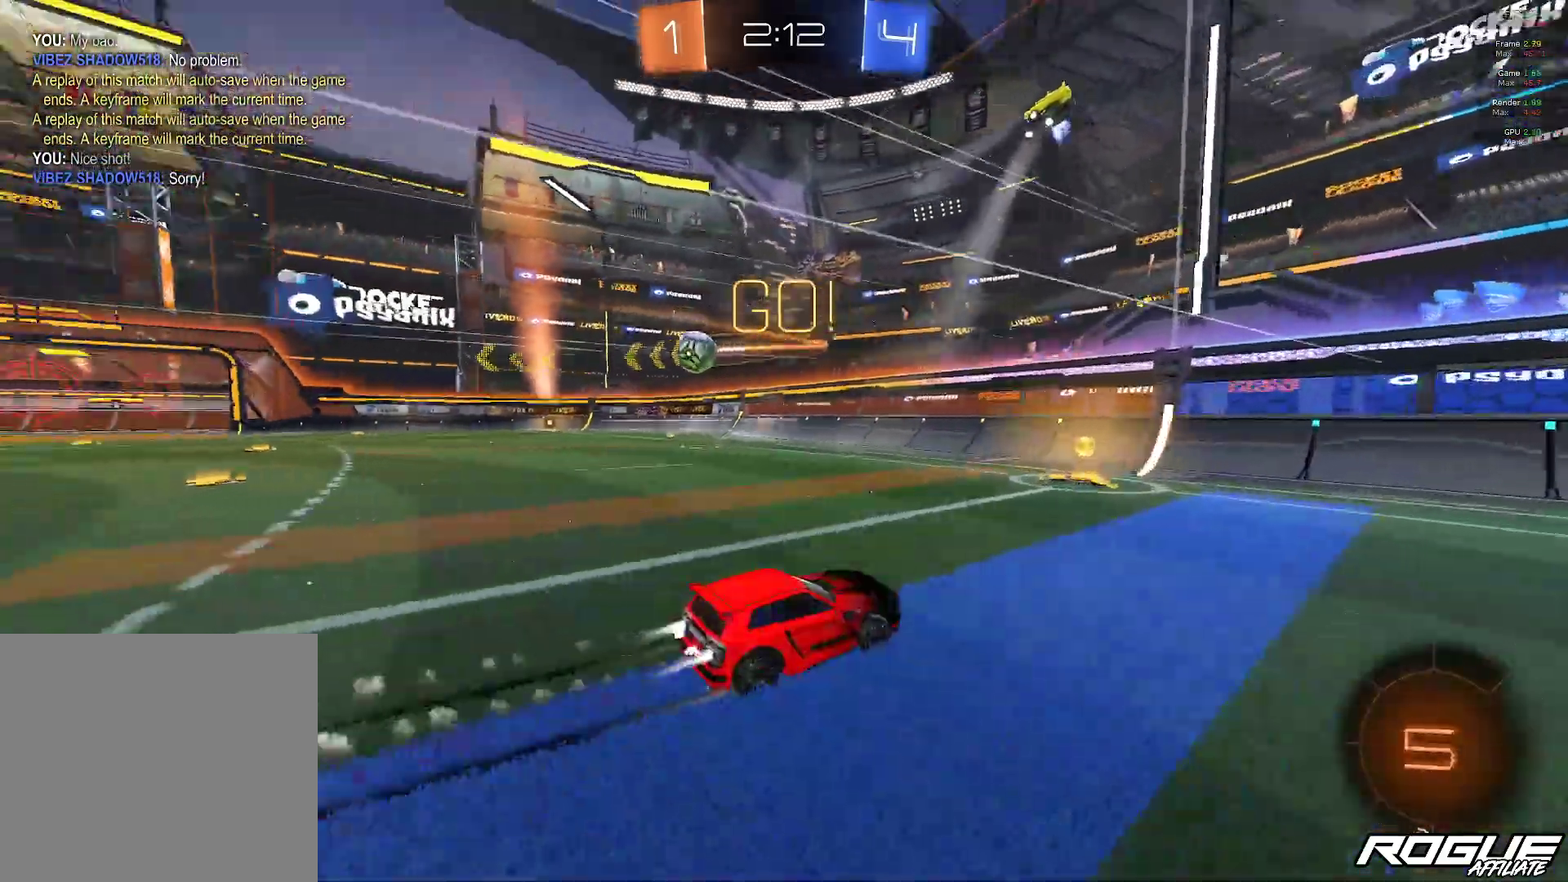
{"buttons": [], "left_stick": "up-left", "right_stick": "center", "events": [[100, "left_stick", "center"], [167, "left_stick", "up-left"], [367, "L1", "down"], [500, "L1", "up"]]}
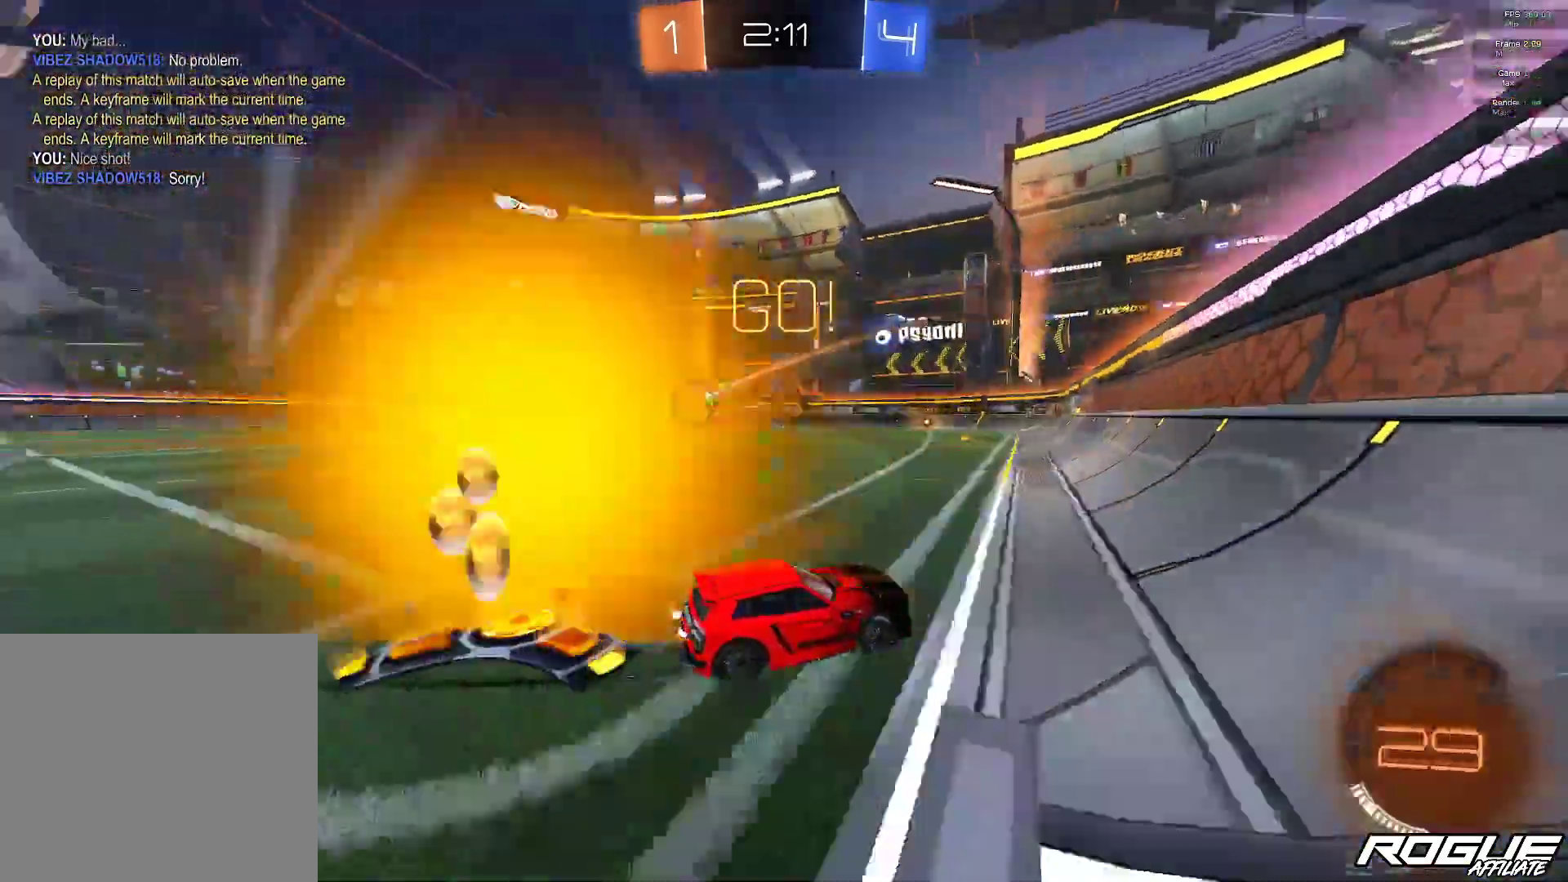
{"buttons": [], "left_stick": "up-left", "right_stick": "center"}
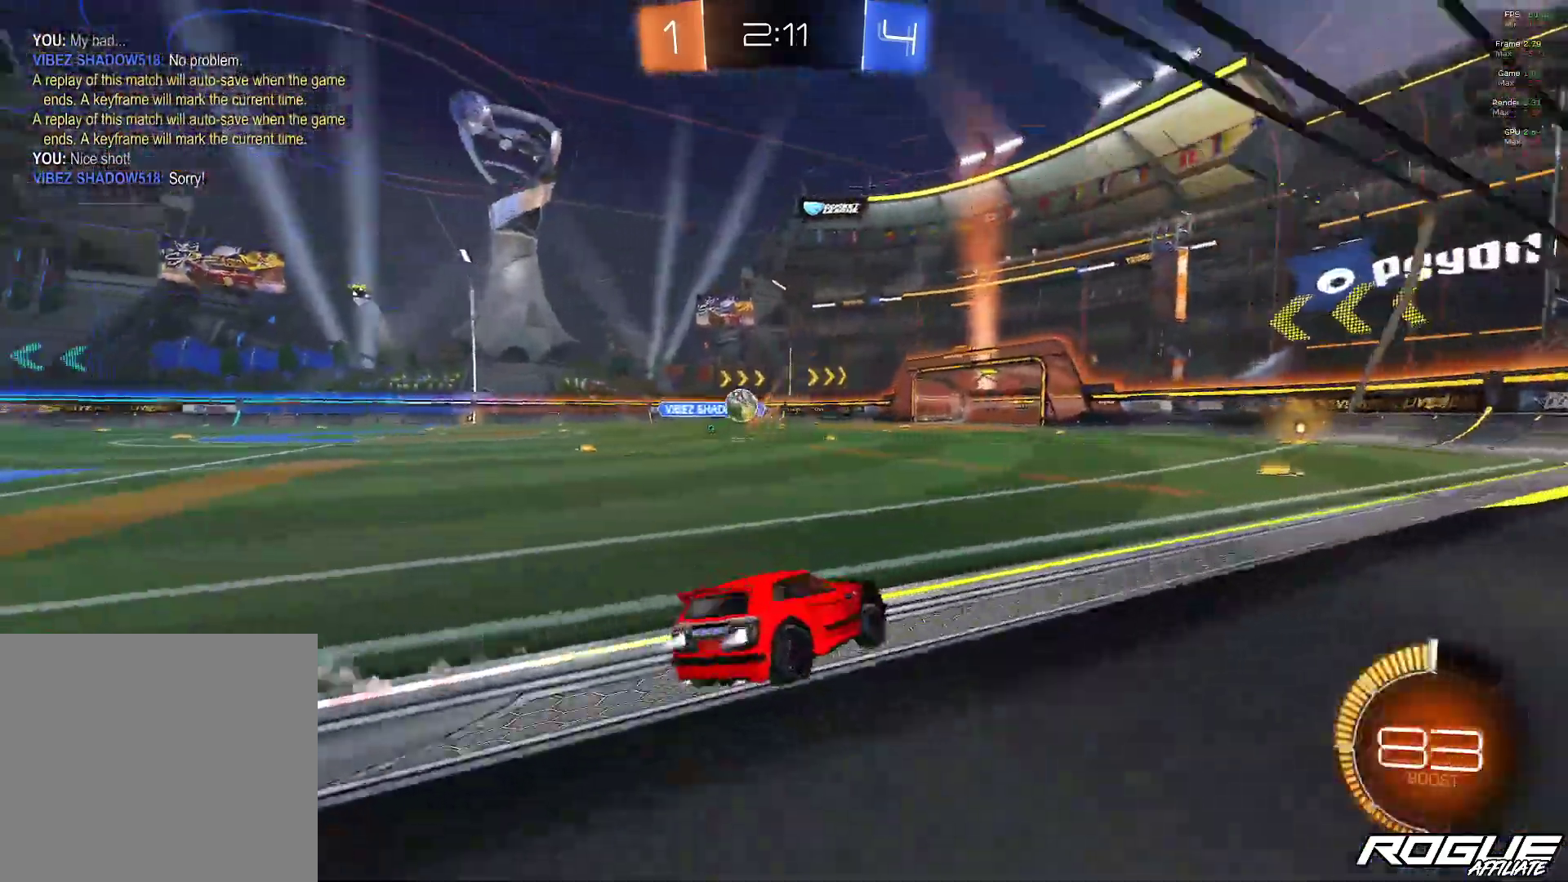
{"buttons": [], "left_stick": "center", "right_stick": "center", "events": [[33, "left_stick", "center"], [167, "left_stick", "up-left"], [333, "left_stick", "center"]]}
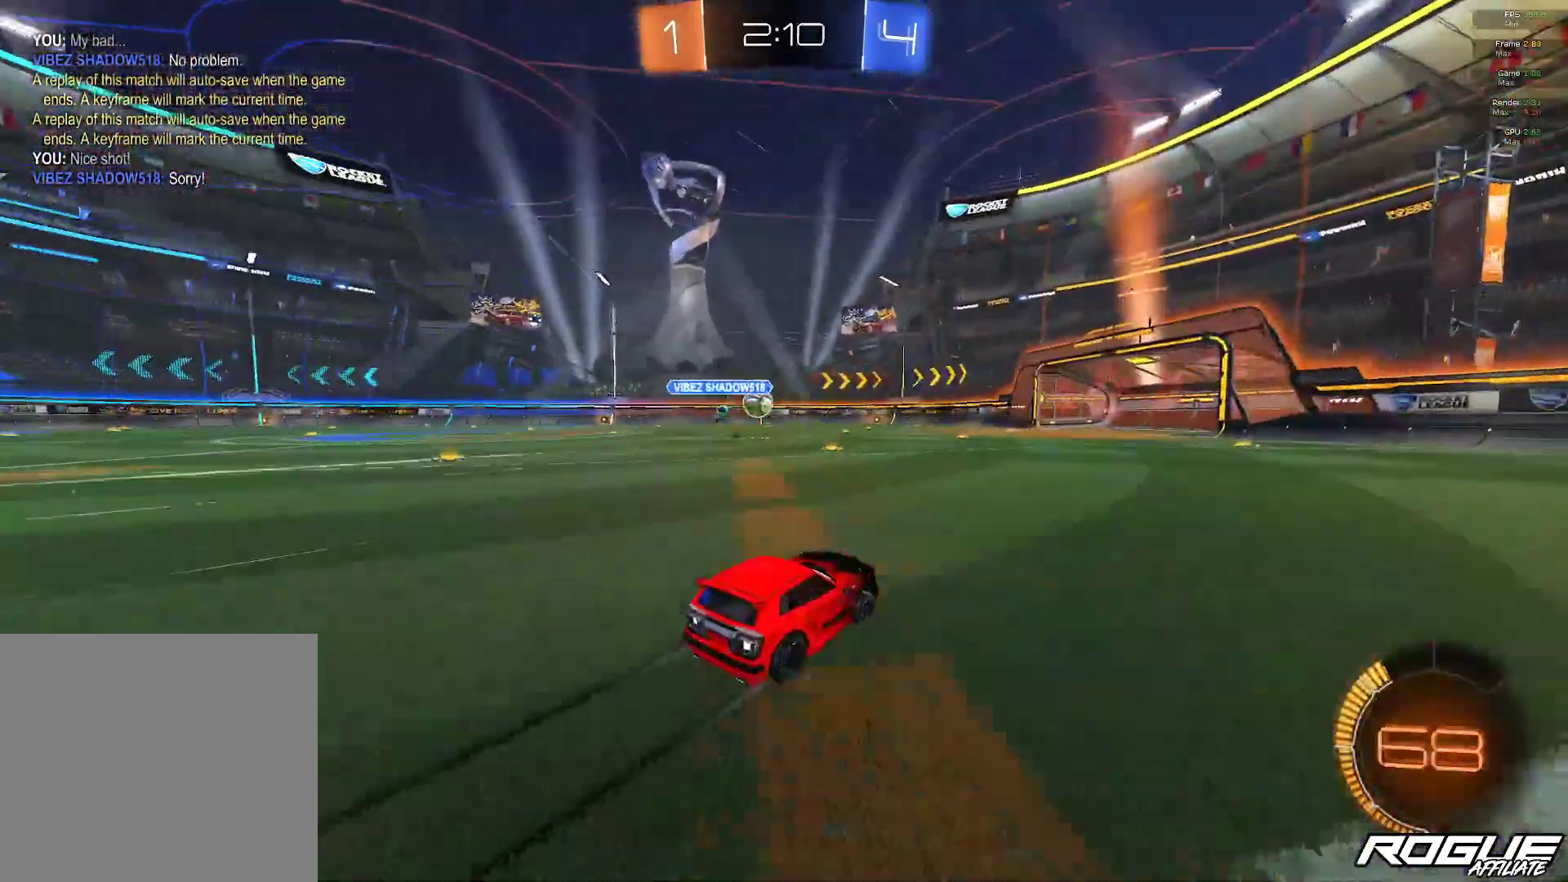
{"buttons": [], "left_stick": "center", "right_stick": "center", "events": [[167, "left_stick", "left"], [267, "left_stick", "center"]]}
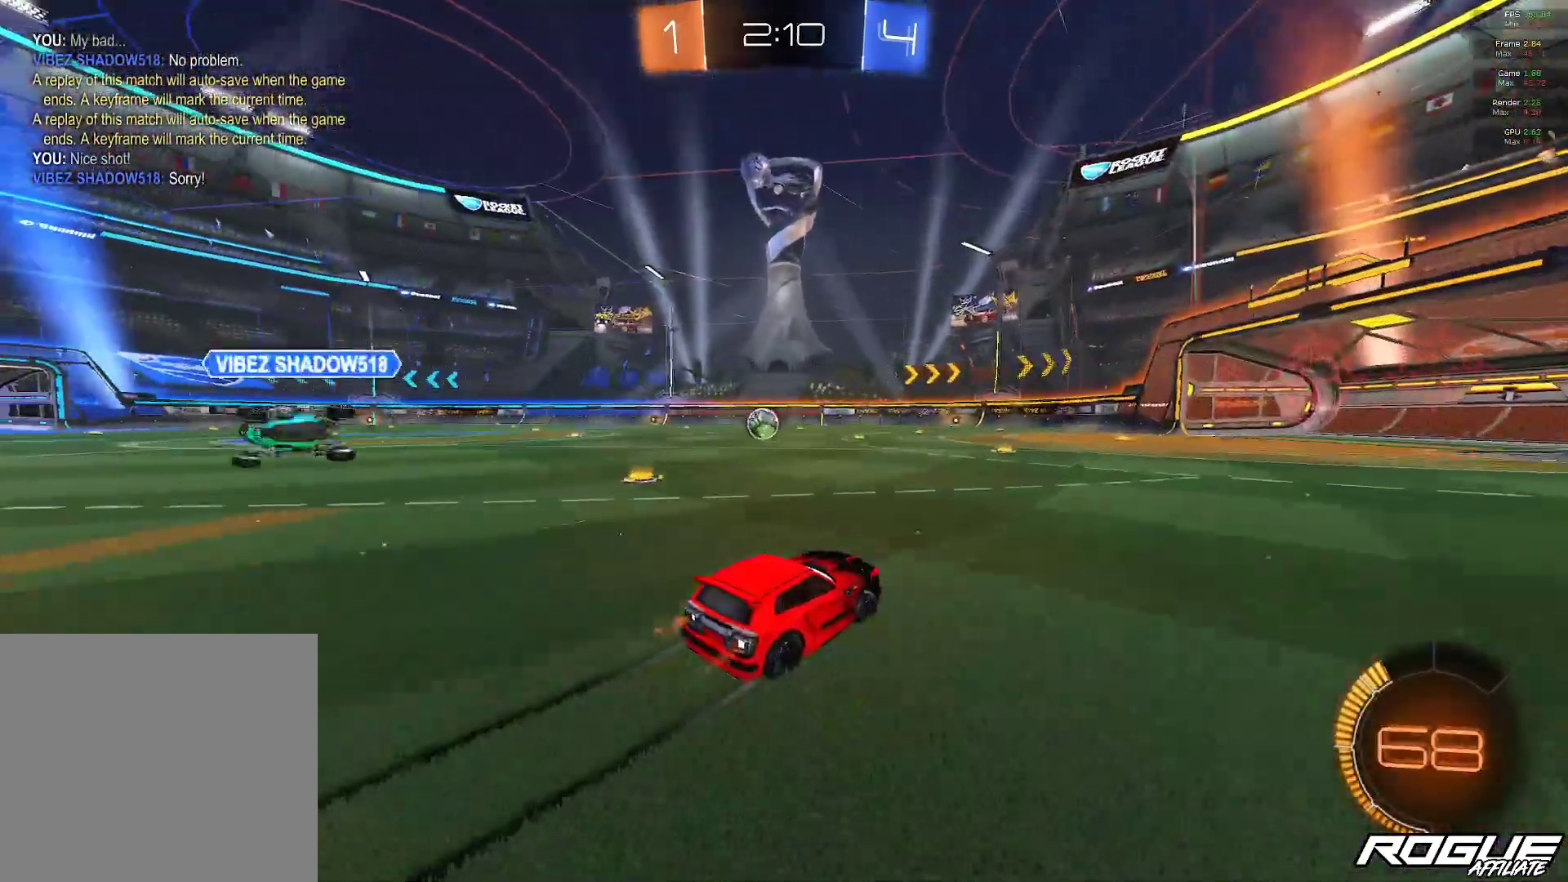
{"buttons": [], "left_stick": "center", "right_stick": "center", "events": [[133, "left_stick", "left"], [200, "left_stick", "up-left"], [317, "left_stick", "center"]]}
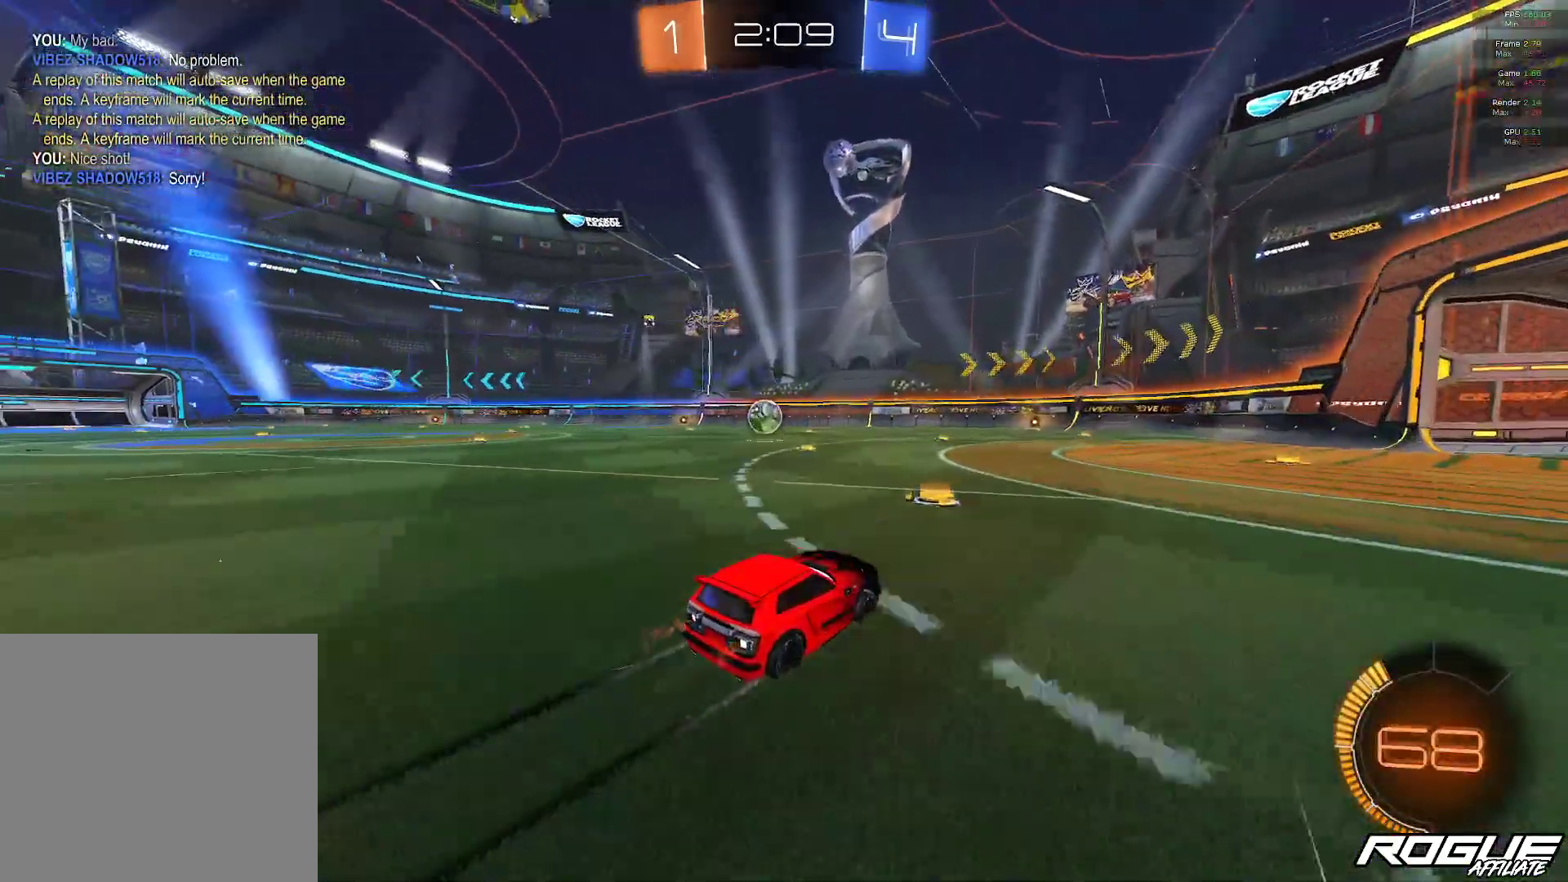
{"buttons": [], "left_stick": "center", "right_stick": "center", "events": [[17, "left_stick", "left"], [100, "left_stick", "center"], [200, "left_stick", "right"], [367, "left_stick", "center"]]}
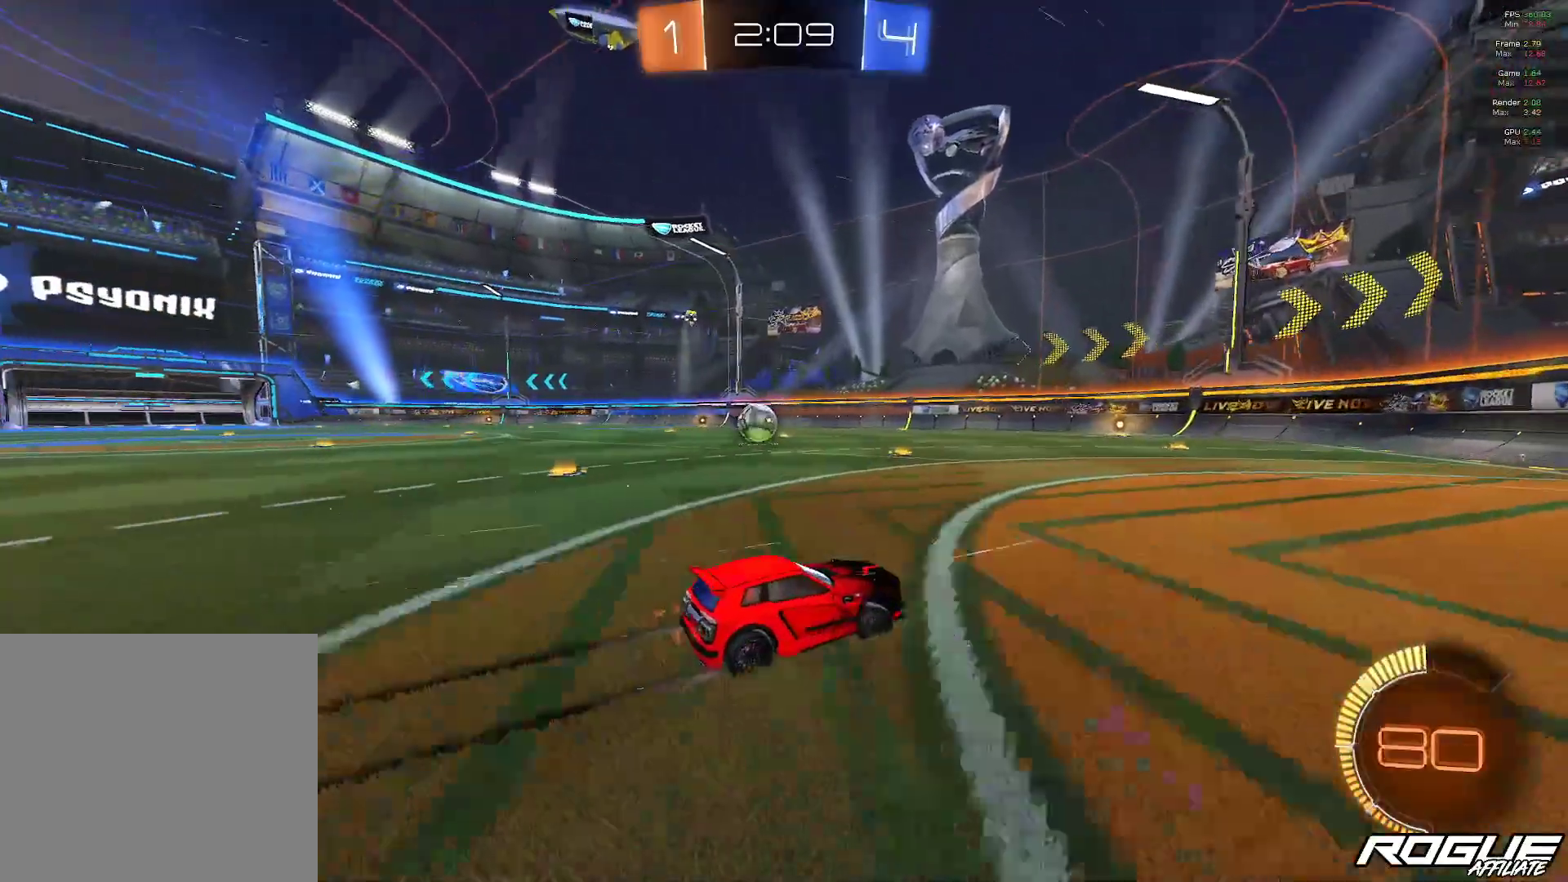
{"buttons": [], "left_stick": "left", "right_stick": "center", "events": [[100, "left_stick", "up-left"], [200, "left_stick", "center"], [467, "left_stick", "left"]]}
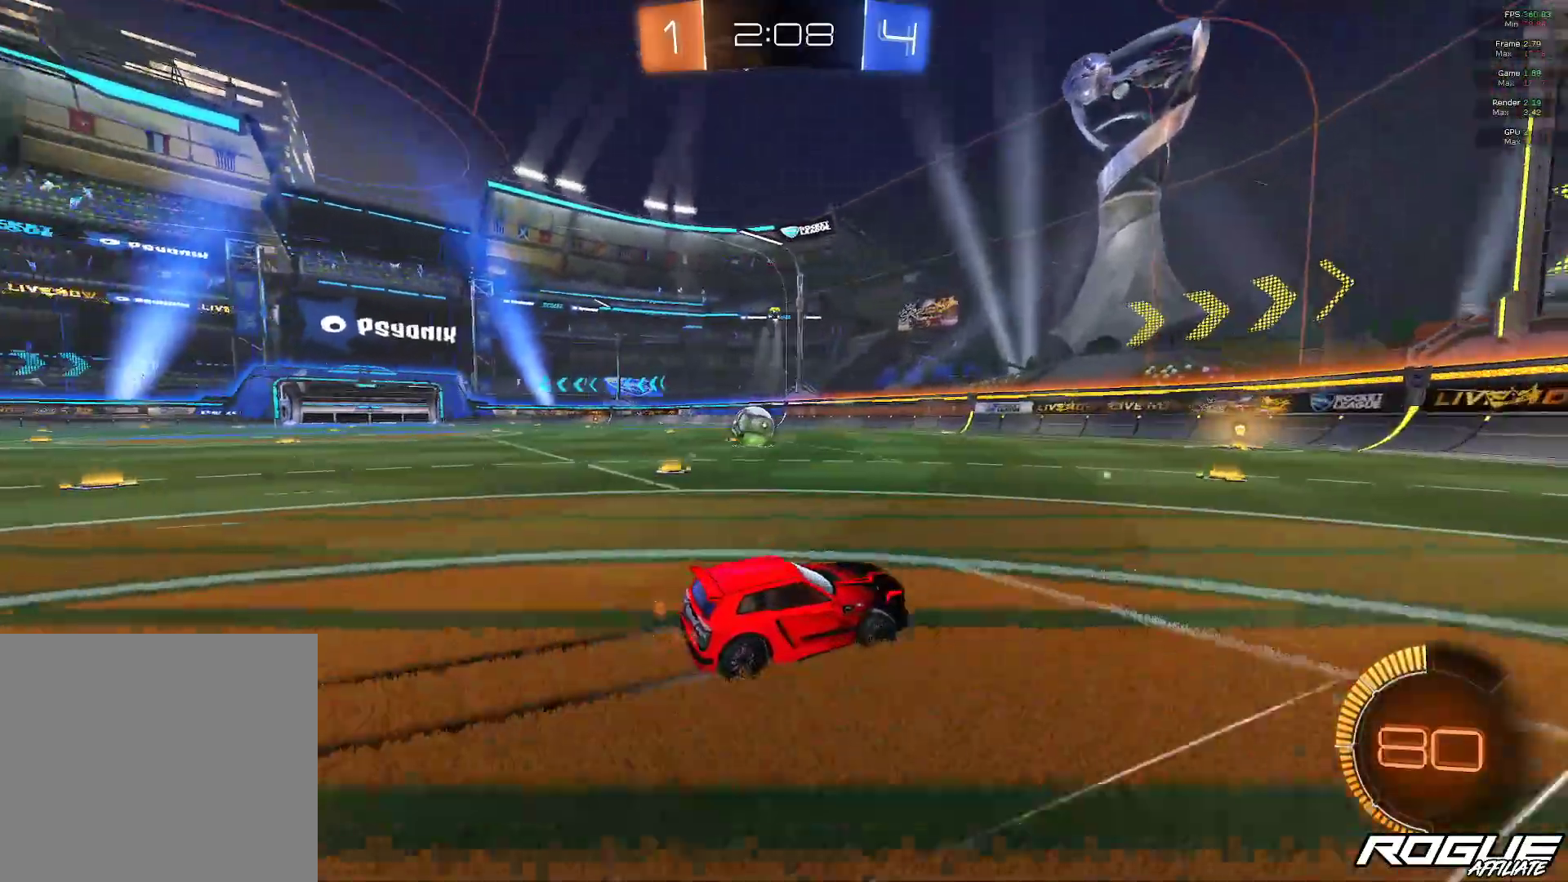
{"buttons": [], "left_stick": "left", "right_stick": "center", "events": [[350, "left_stick", "center"], [450, "left_stick", "left"]]}